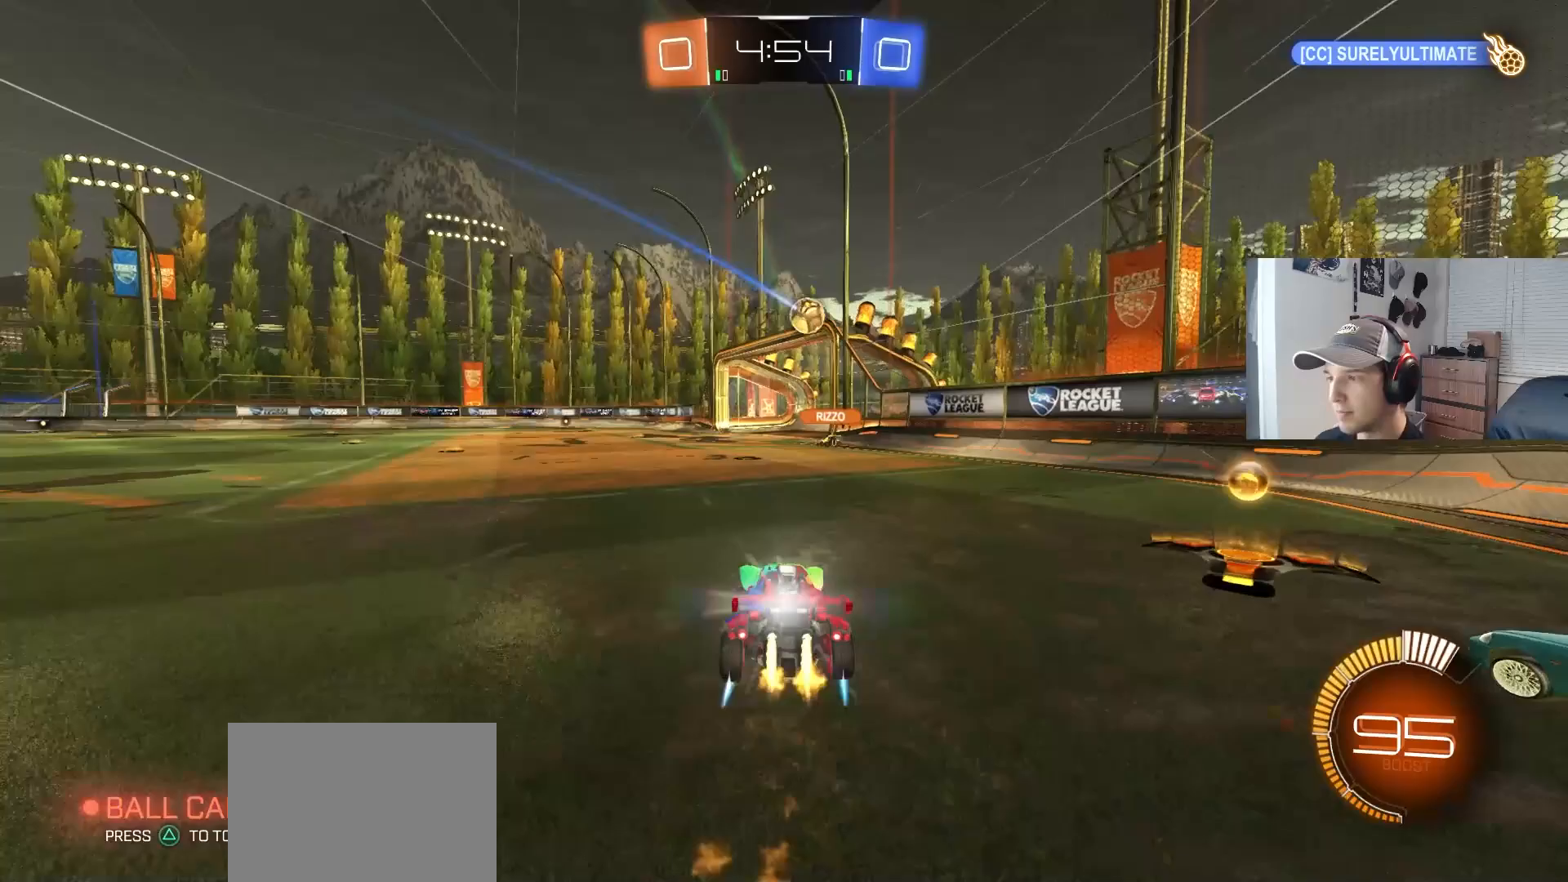
Gameplay with a controller (PlayStation layout); each line is a JSON object with the inputs held at the frame after it. "events" lists button and stick changes between this image and that frame as [ms after this image, input, new state], when the widget could be followed in between. Not read: R3.
{"buttons": ["R2"], "left_stick": "left", "right_stick": "center", "events": [[117, "CIRCLE", "up"], [183, "left_stick", "left"], [333, "L1", "down"], [467, "L1", "up"]]}
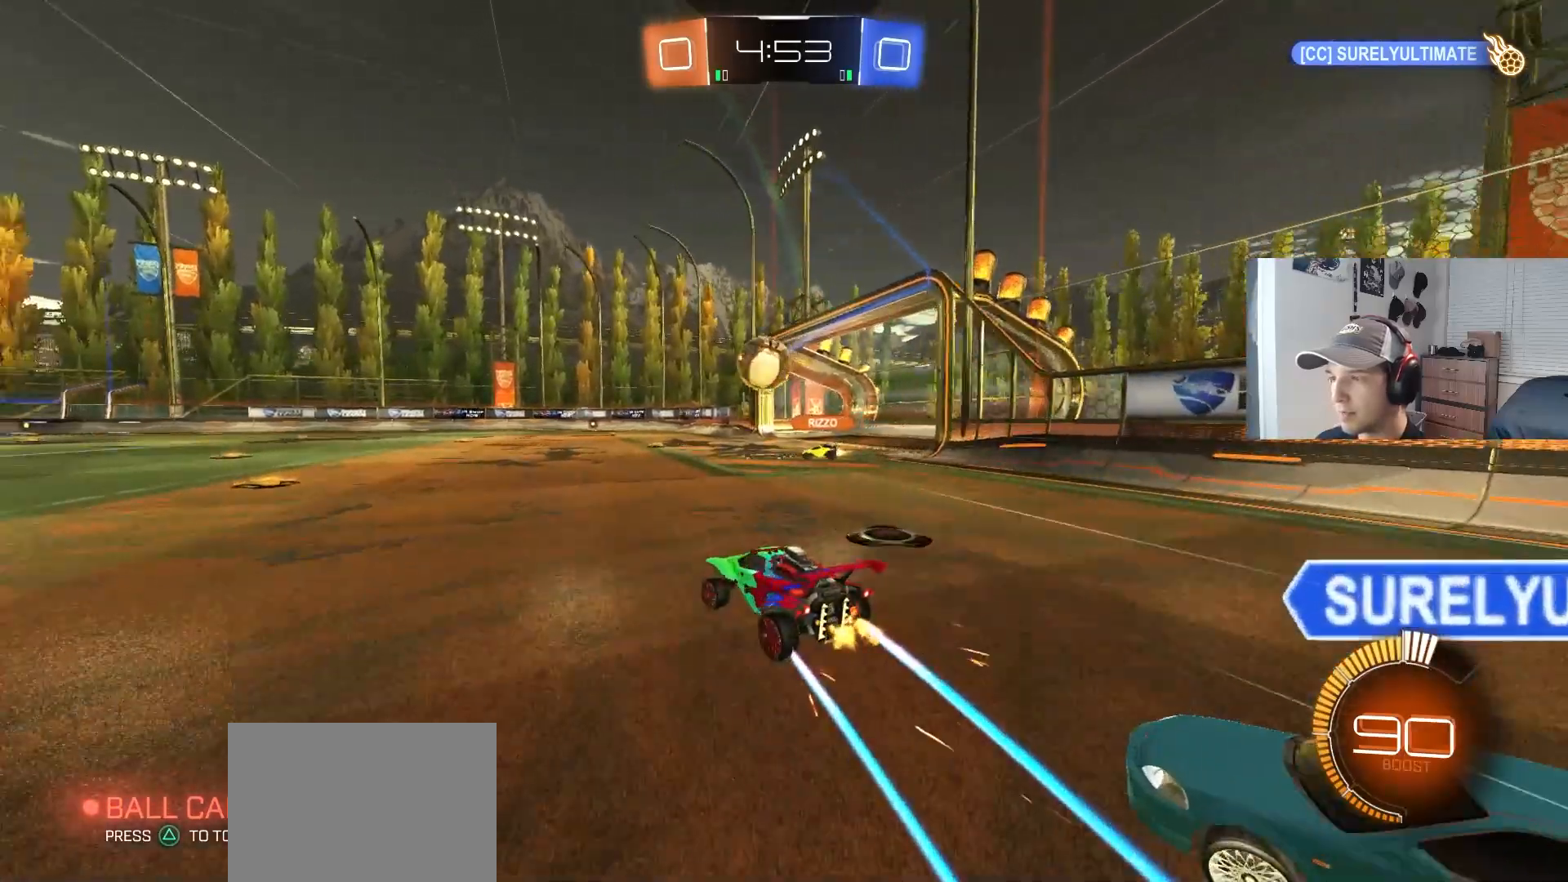
{"buttons": [], "left_stick": "center", "right_stick": "center", "events": [[67, "R2", "up"], [233, "R2", "down"], [400, "R2", "up"], [500, "left_stick", "center"]]}
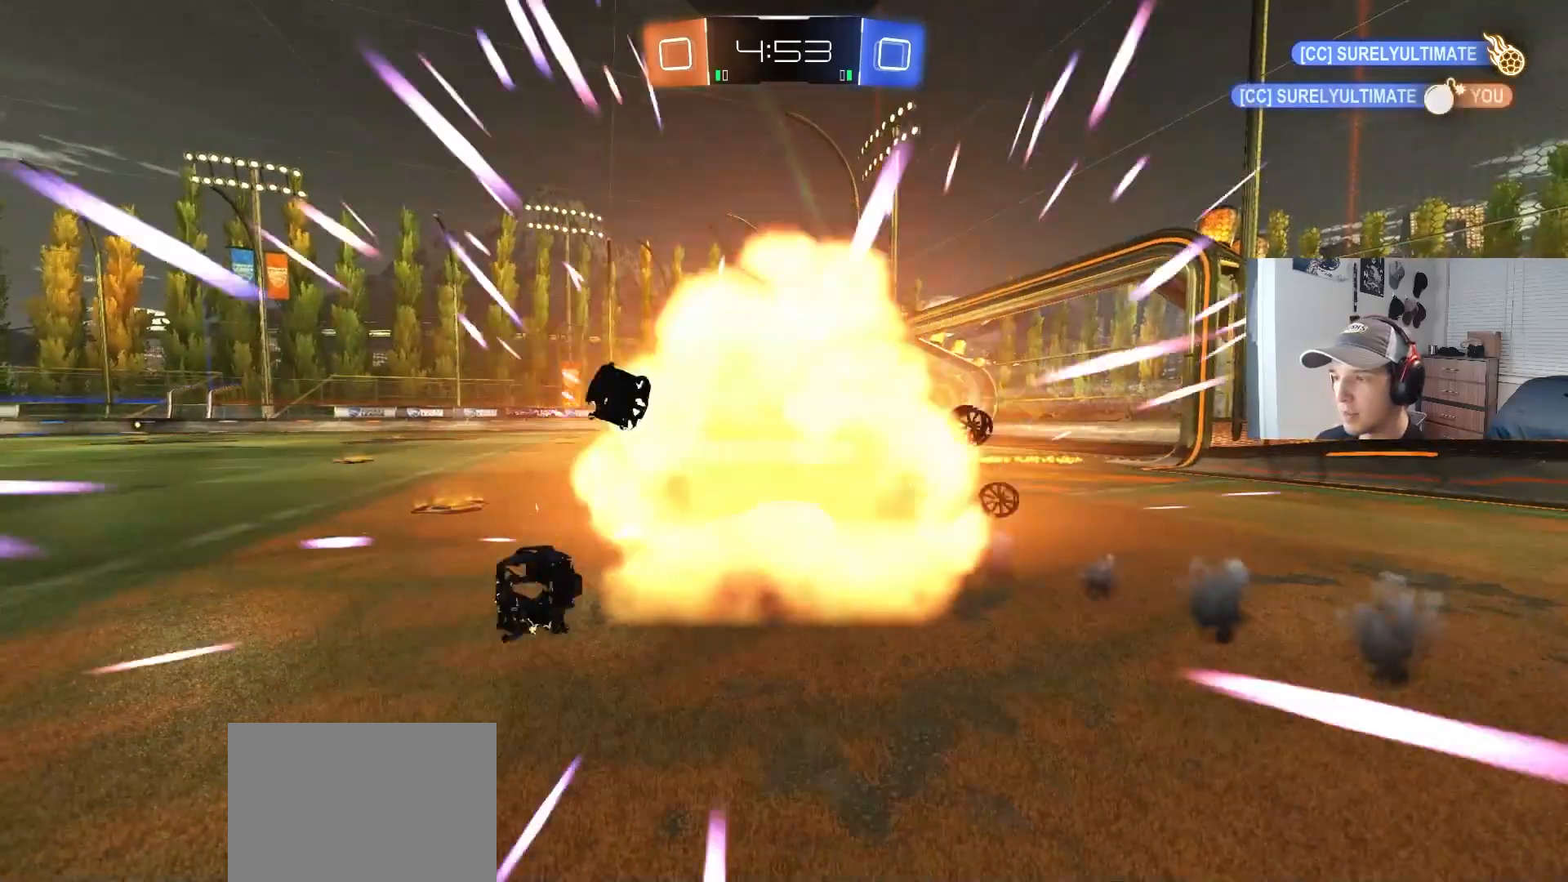
{"buttons": [], "left_stick": "center", "right_stick": "center", "events": []}
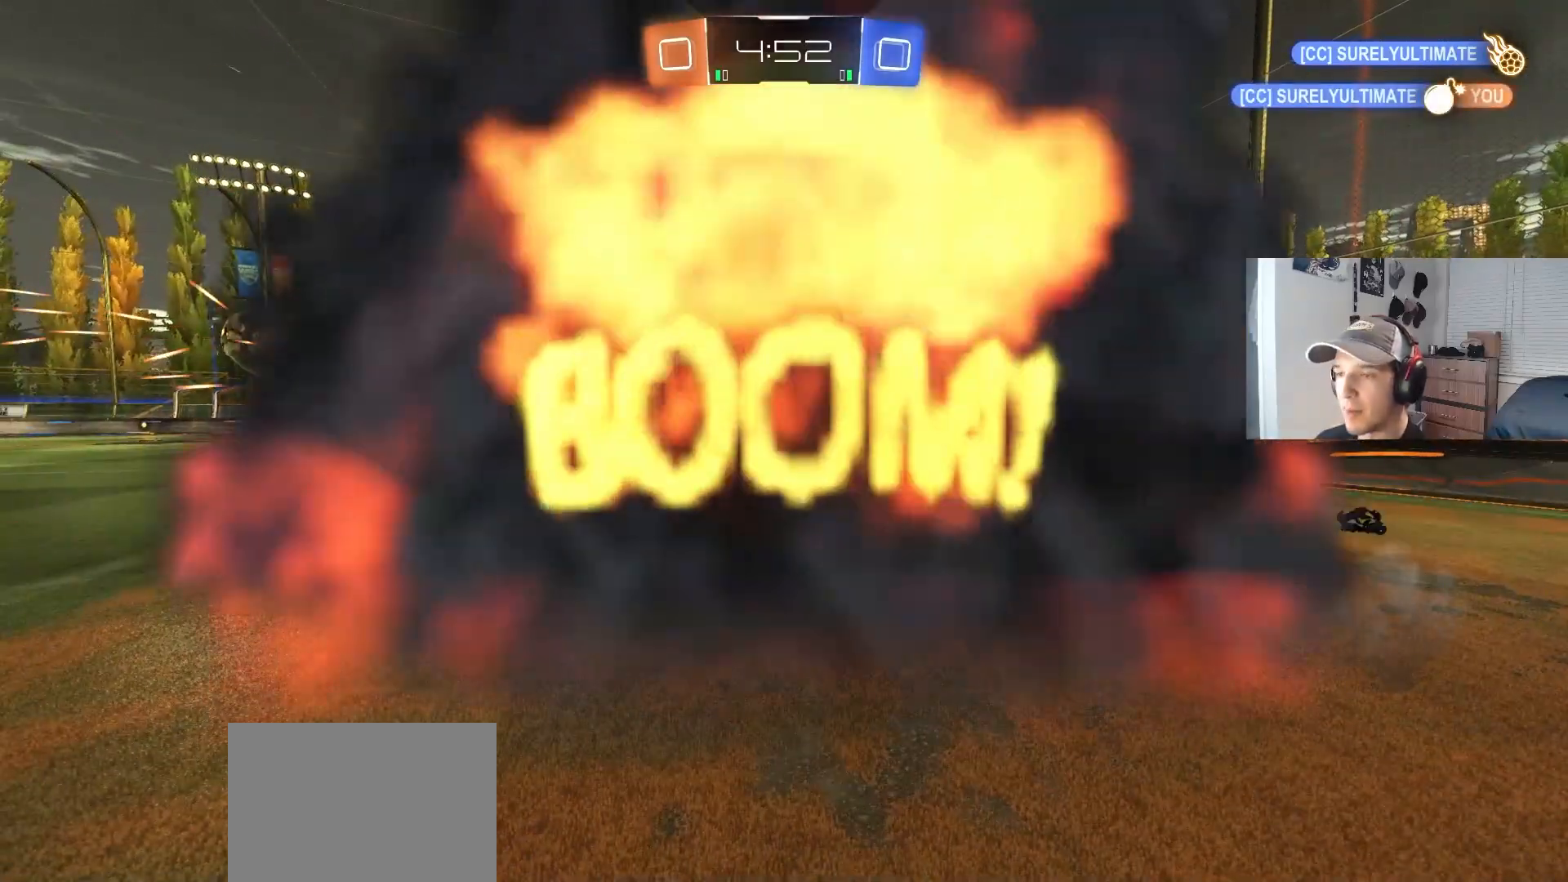
{"buttons": [], "left_stick": "center", "right_stick": "center", "events": []}
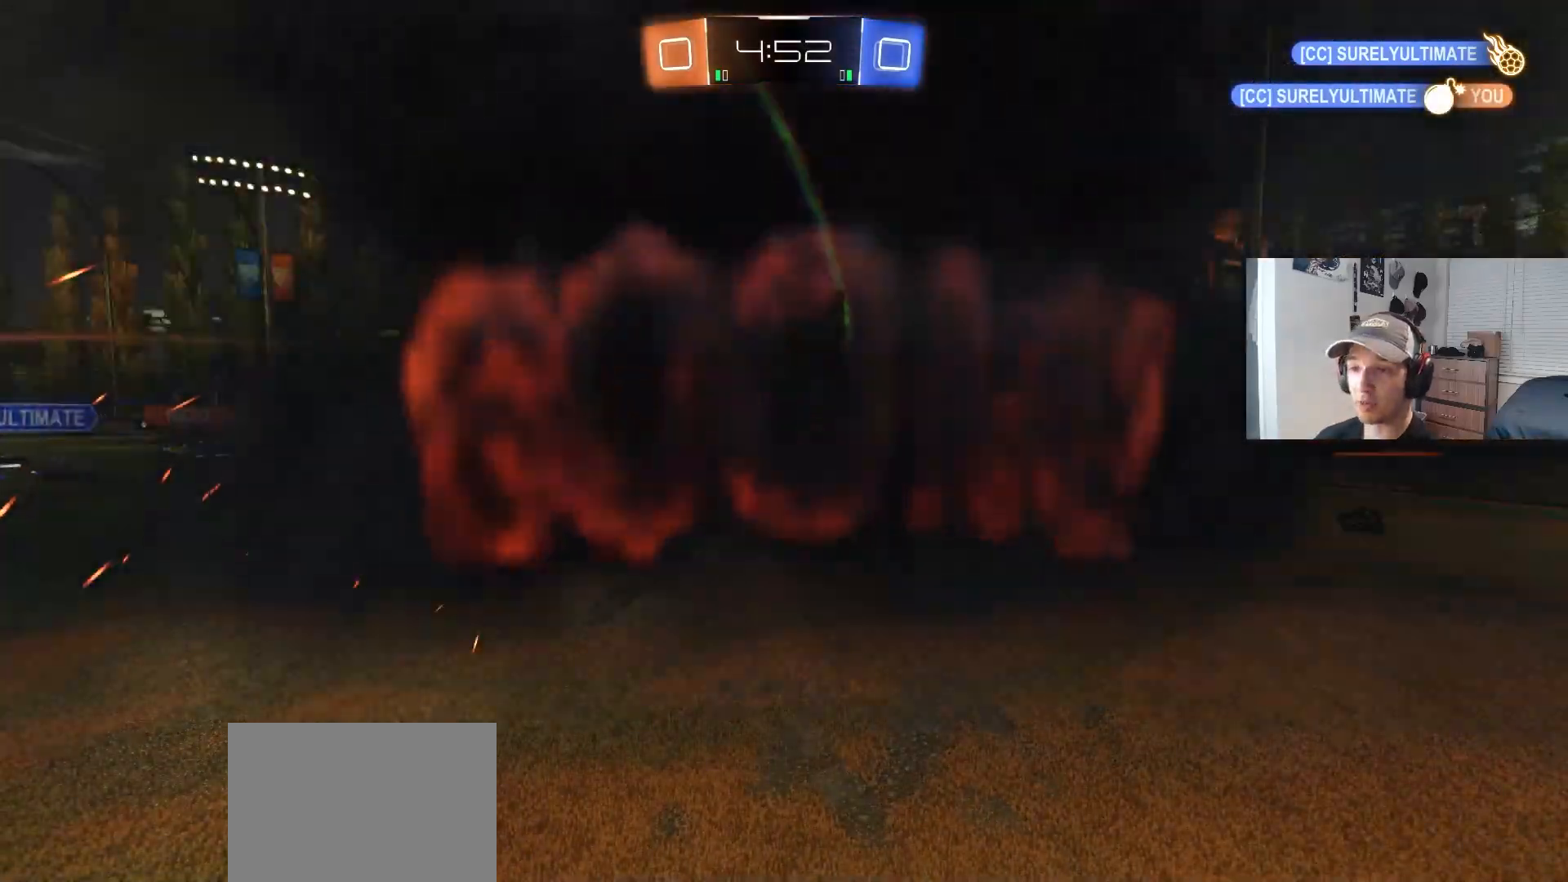
{"buttons": [], "left_stick": "center", "right_stick": "center", "events": []}
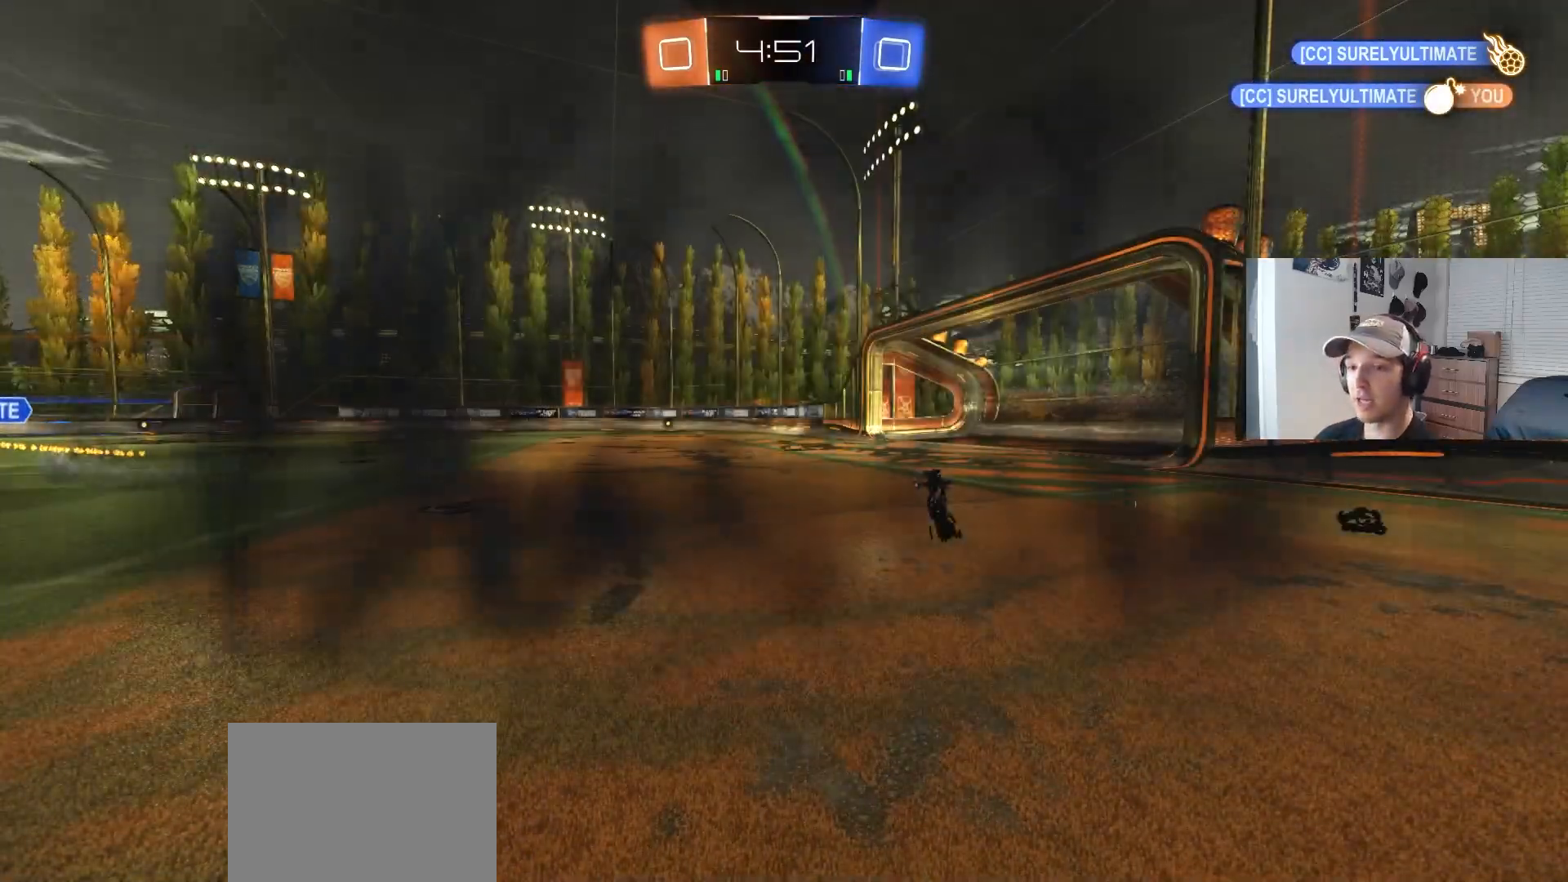
{"buttons": ["R2"], "left_stick": "center", "right_stick": "center", "events": [[350, "R2", "down"]]}
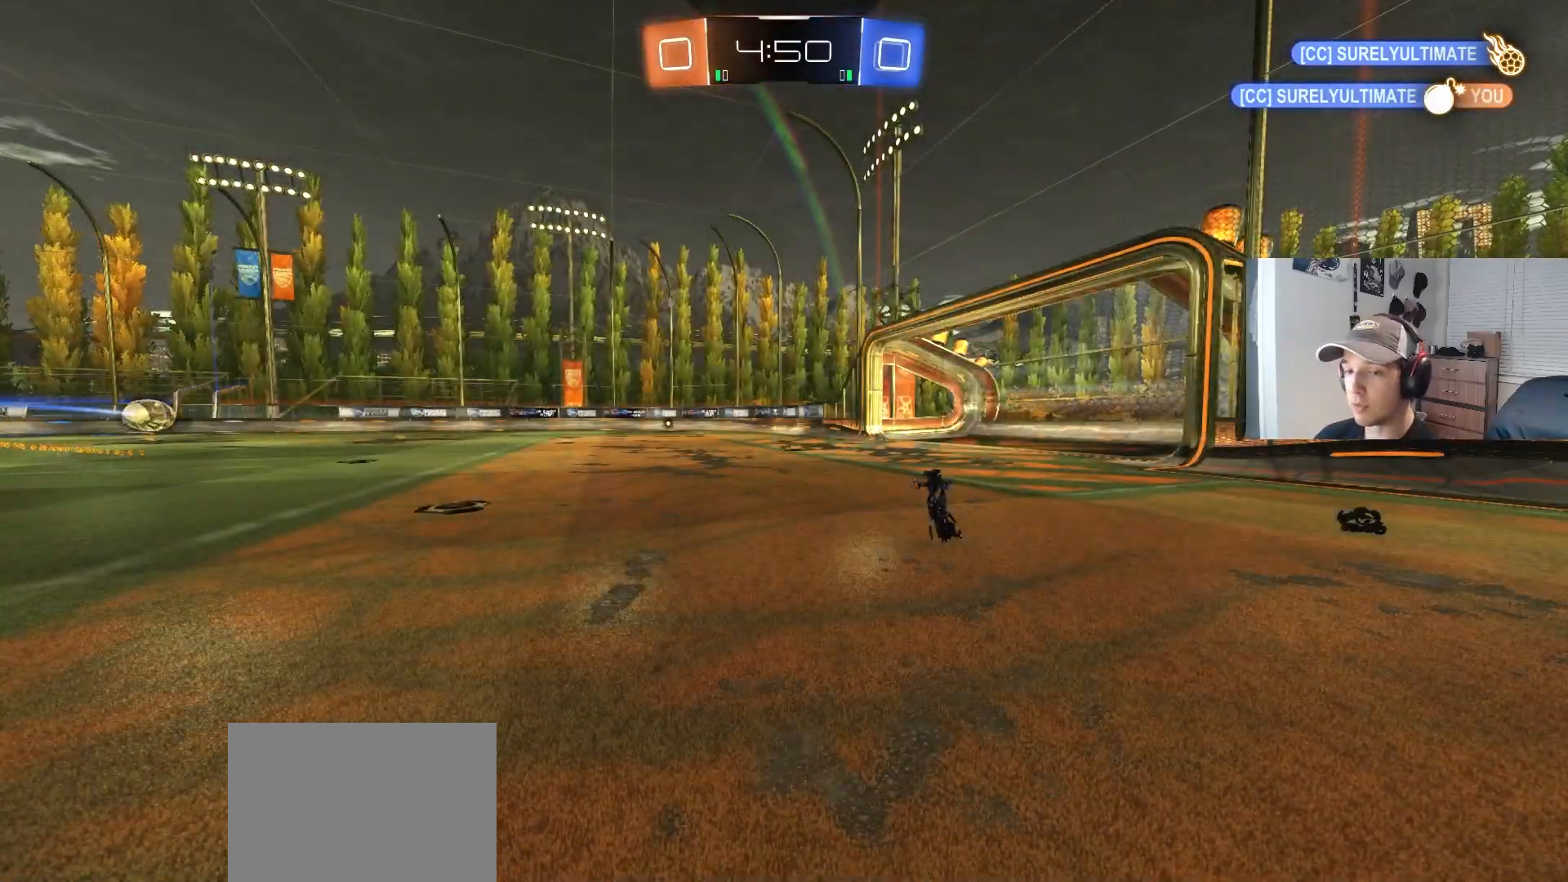
{"buttons": ["R2"], "left_stick": "center", "right_stick": "center", "events": []}
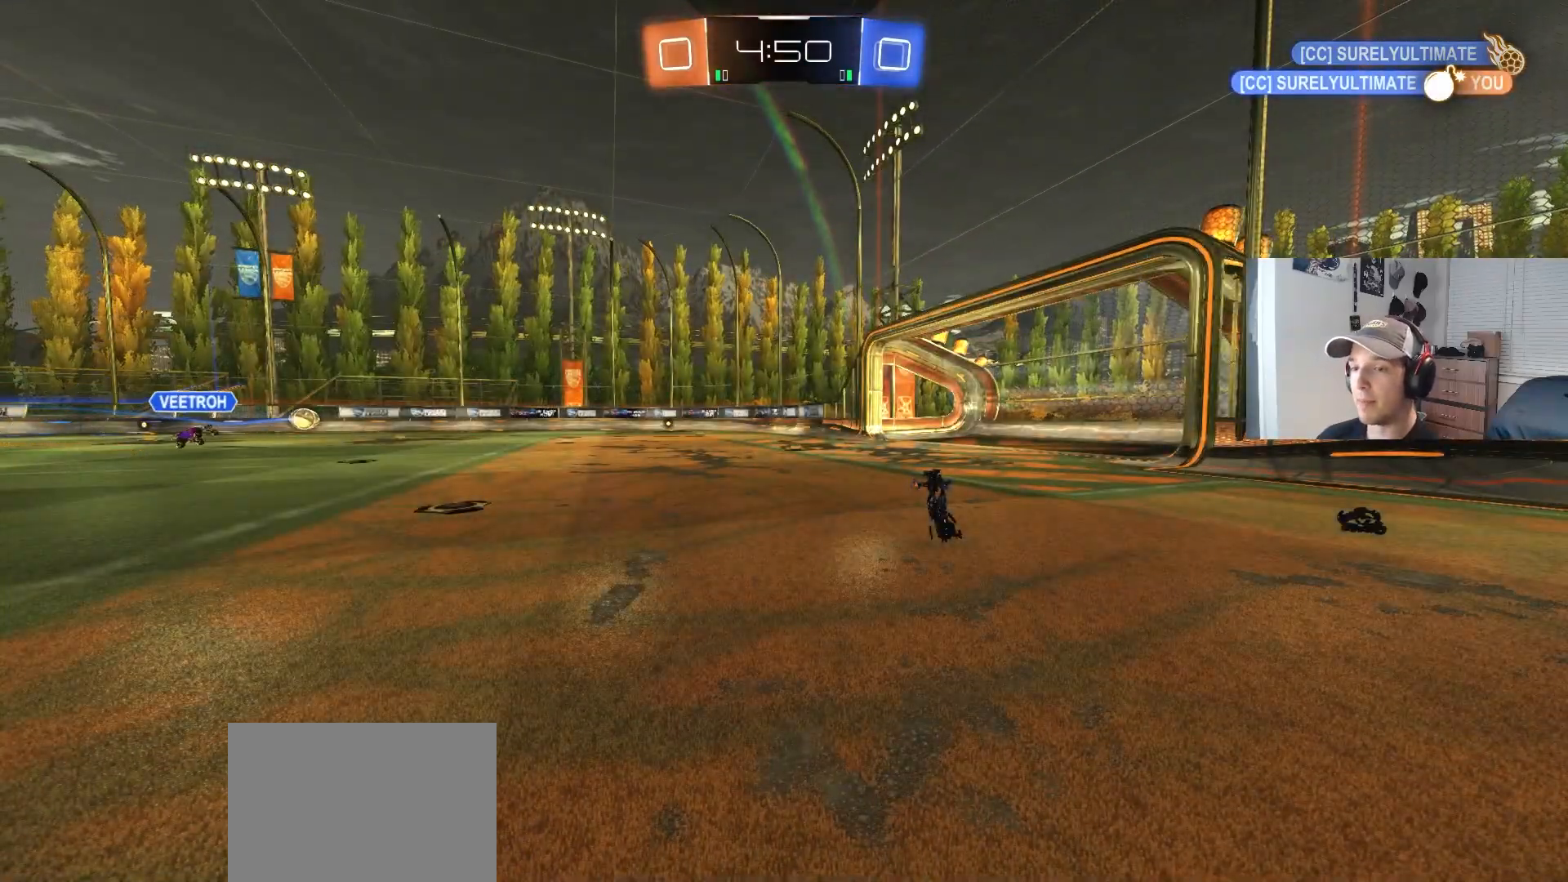
{"buttons": ["R2"], "left_stick": "right", "right_stick": "center", "events": [[317, "left_stick", "right"]]}
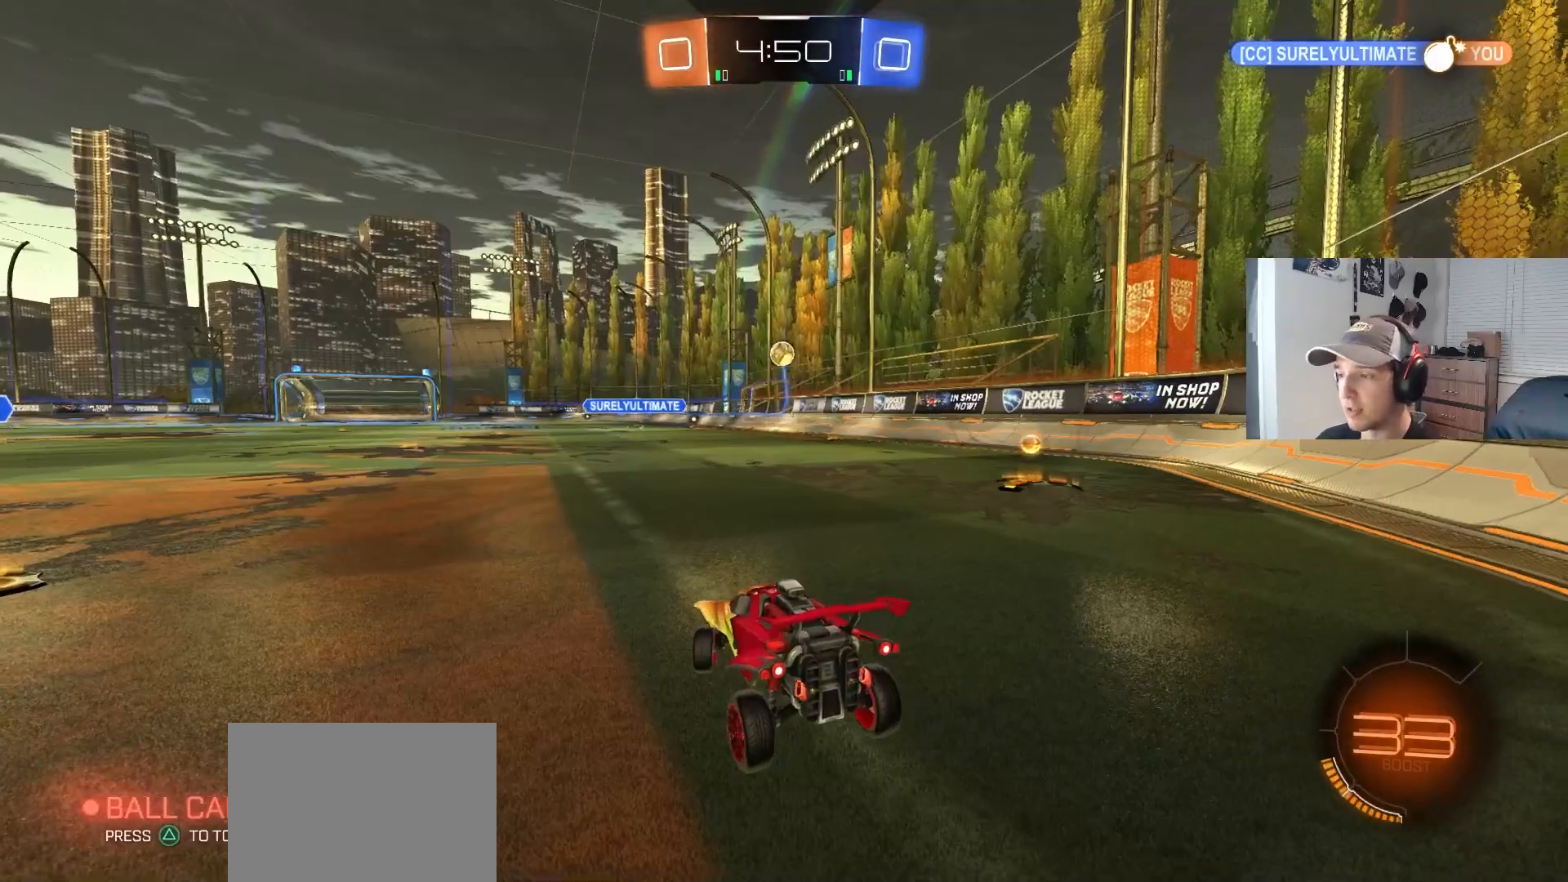
{"buttons": ["CIRCLE", "R2"], "left_stick": "center", "right_stick": "center", "events": [[167, "CIRCLE", "down"], [400, "left_stick", "center"]]}
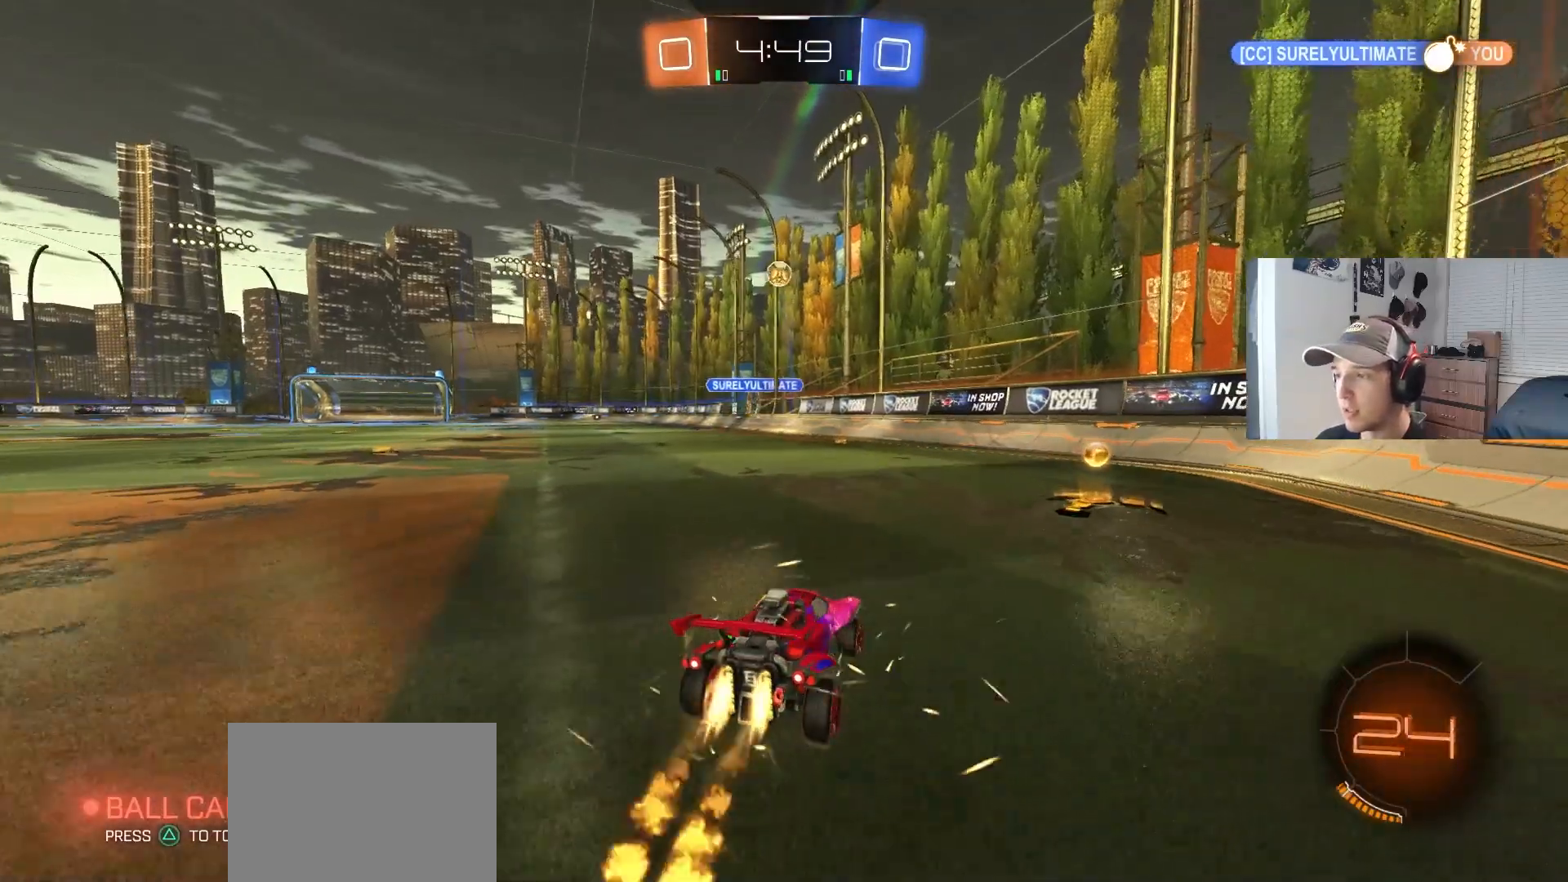
{"buttons": ["R2"], "left_stick": "right", "right_stick": "center", "events": [[33, "left_stick", "right"], [117, "L1", "down"], [250, "CIRCLE", "up"], [300, "L1", "up"]]}
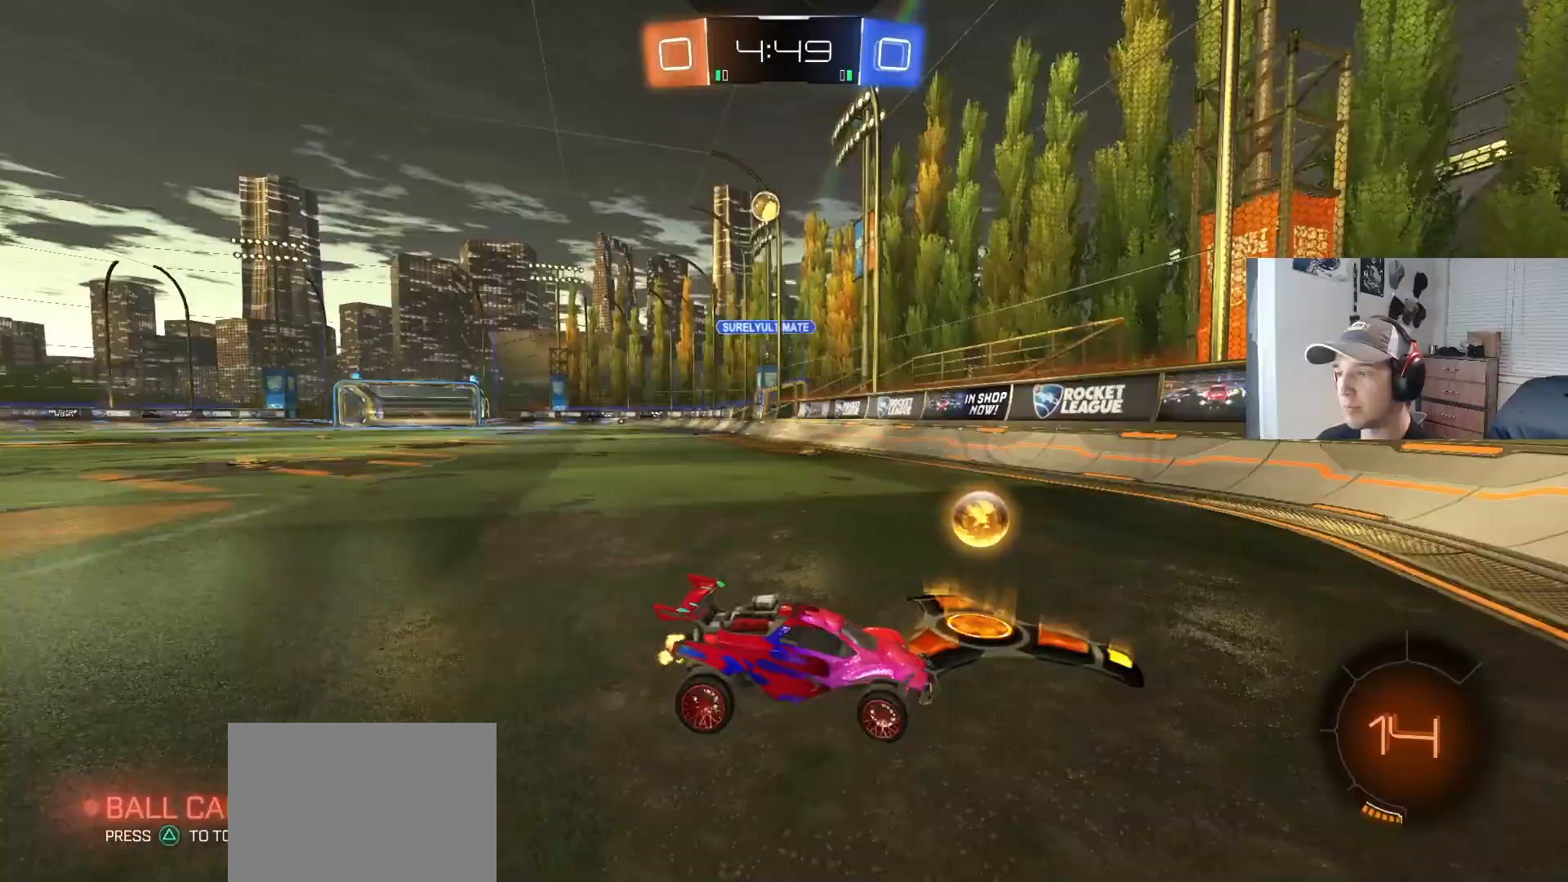
{"buttons": ["R2"], "left_stick": "down-right", "right_stick": "center", "events": [[33, "left_stick", "down-right"]]}
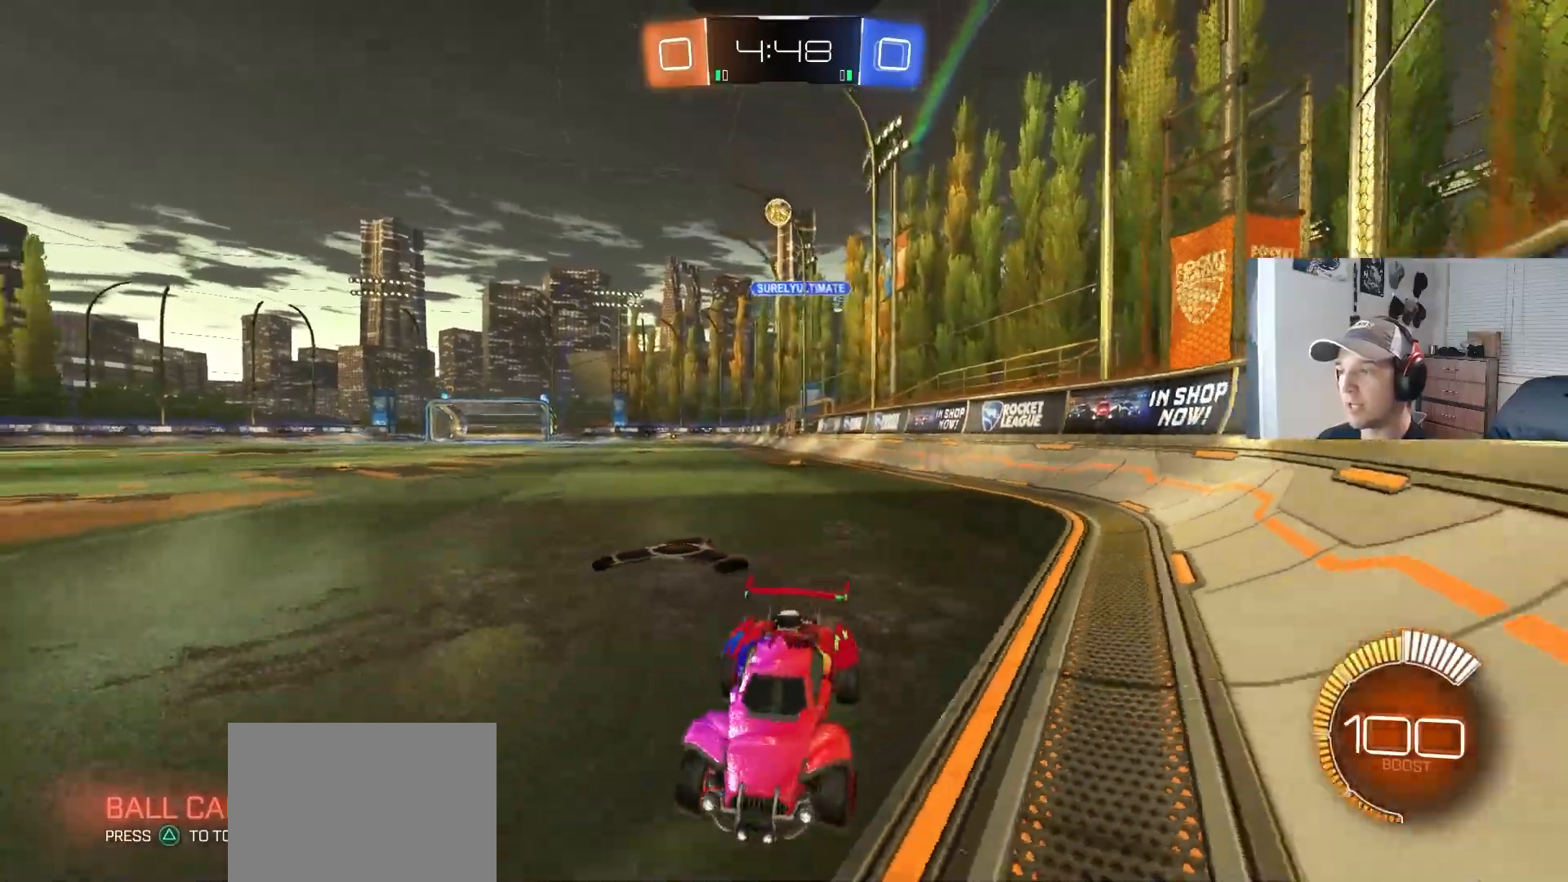
{"buttons": ["R2"], "left_stick": "center", "right_stick": "center", "events": [[67, "left_stick", "center"]]}
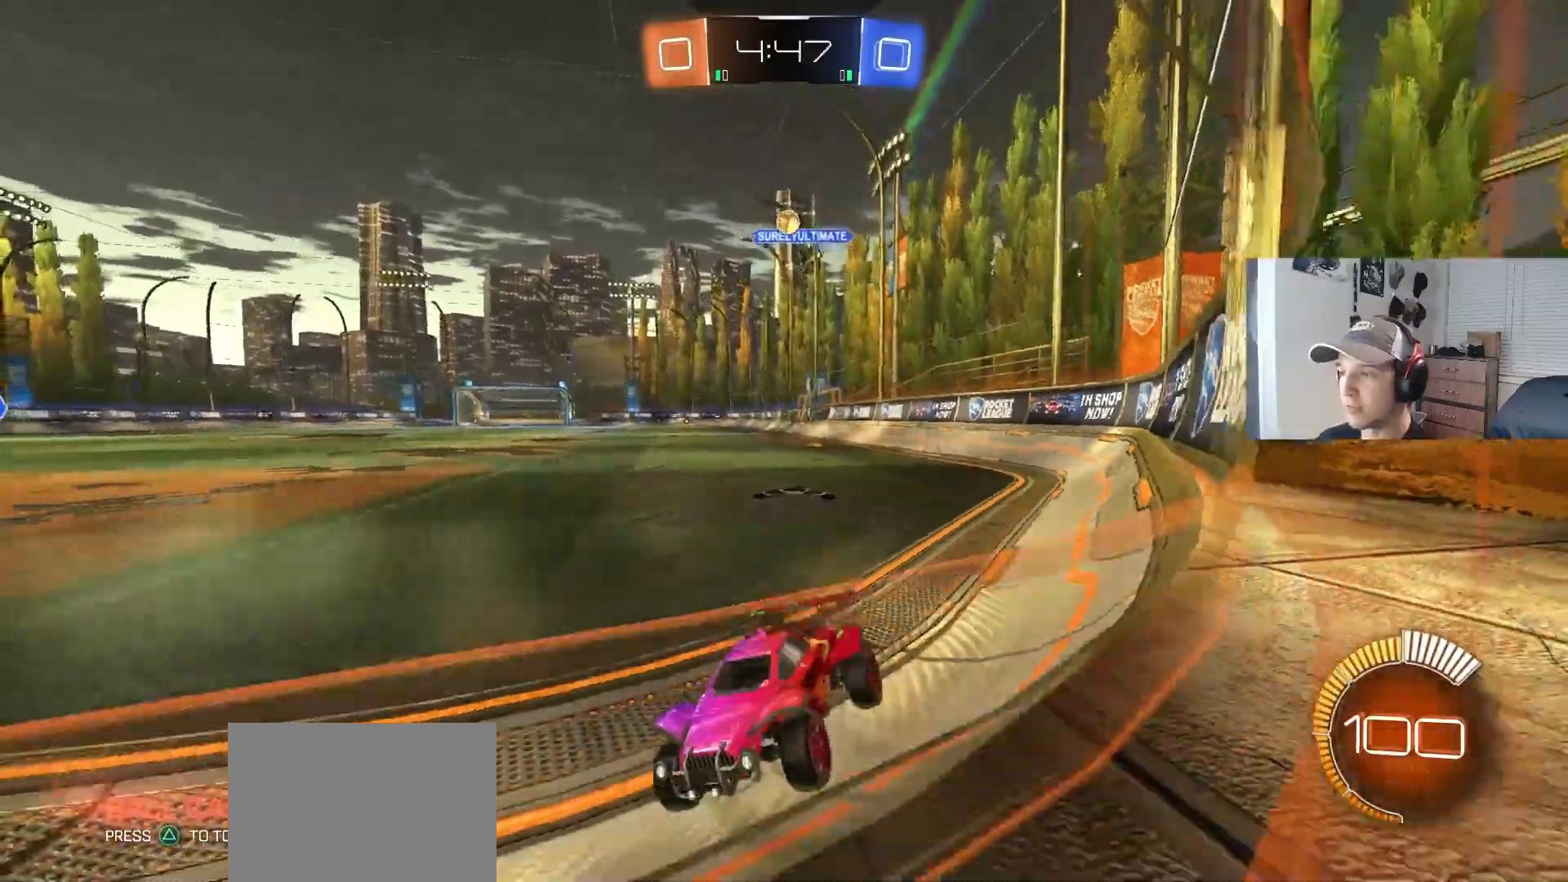
{"buttons": [], "left_stick": "center", "right_stick": "center", "events": [[200, "left_stick", "left"], [350, "left_stick", "center"], [500, "R2", "up"]]}
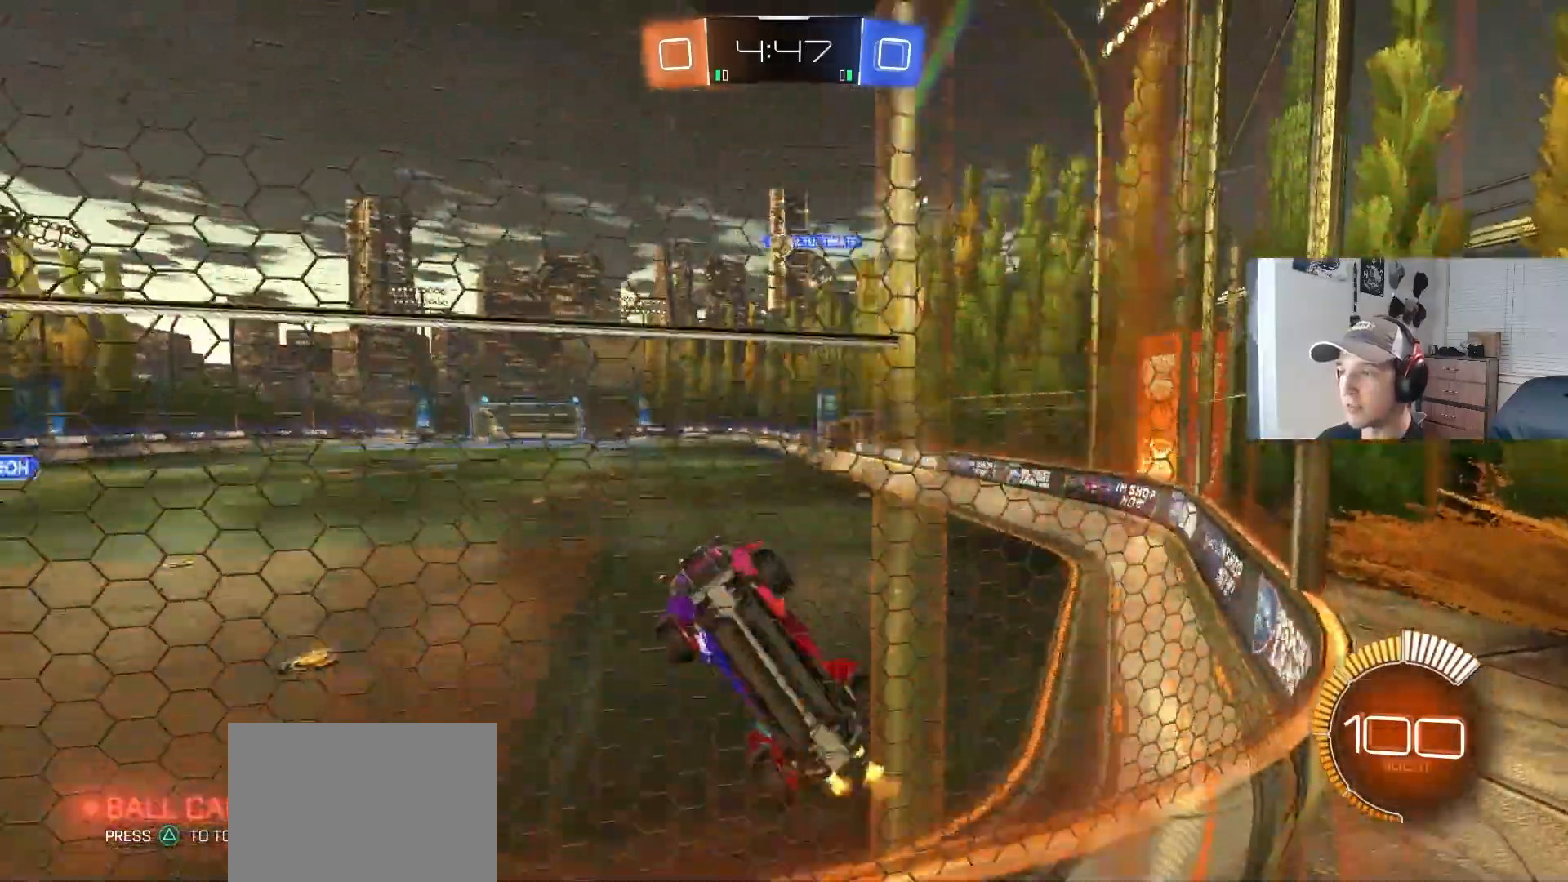
{"buttons": ["L1", "R2"], "left_stick": "down-right", "right_stick": "center", "events": [[17, "L2", "down"], [33, "left_stick", "right"], [83, "R2", "down"], [100, "left_stick", "center"], [150, "left_stick", "down-left"], [183, "L2", "up"], [250, "left_stick", "down-right"], [483, "L1", "down"]]}
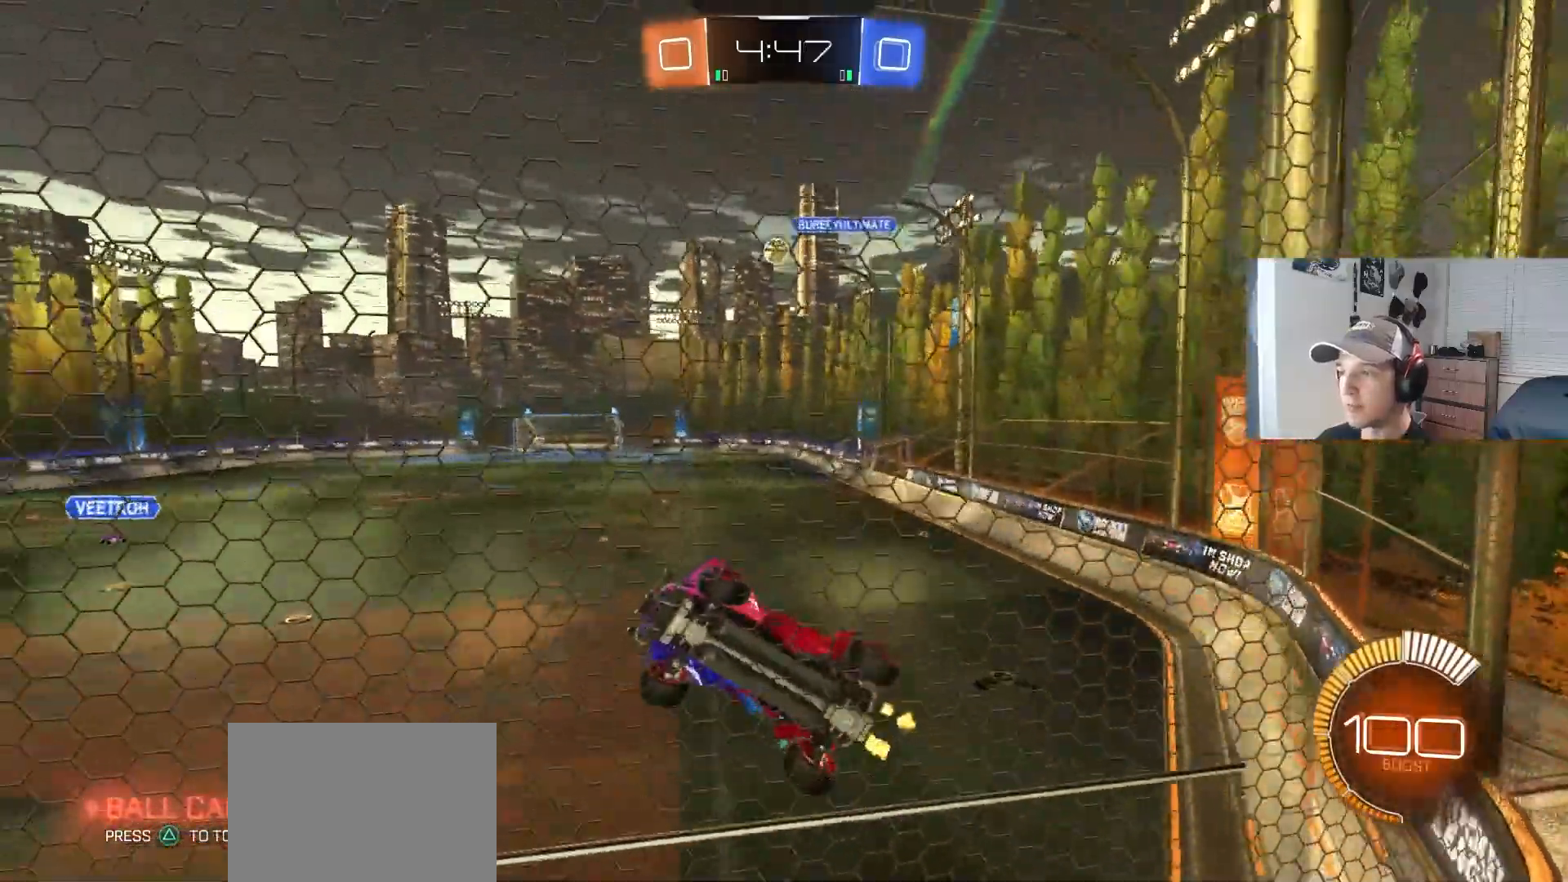
{"buttons": ["CIRCLE", "R2"], "left_stick": "down-right", "right_stick": "center", "events": [[117, "L1", "up"], [167, "CIRCLE", "down"]]}
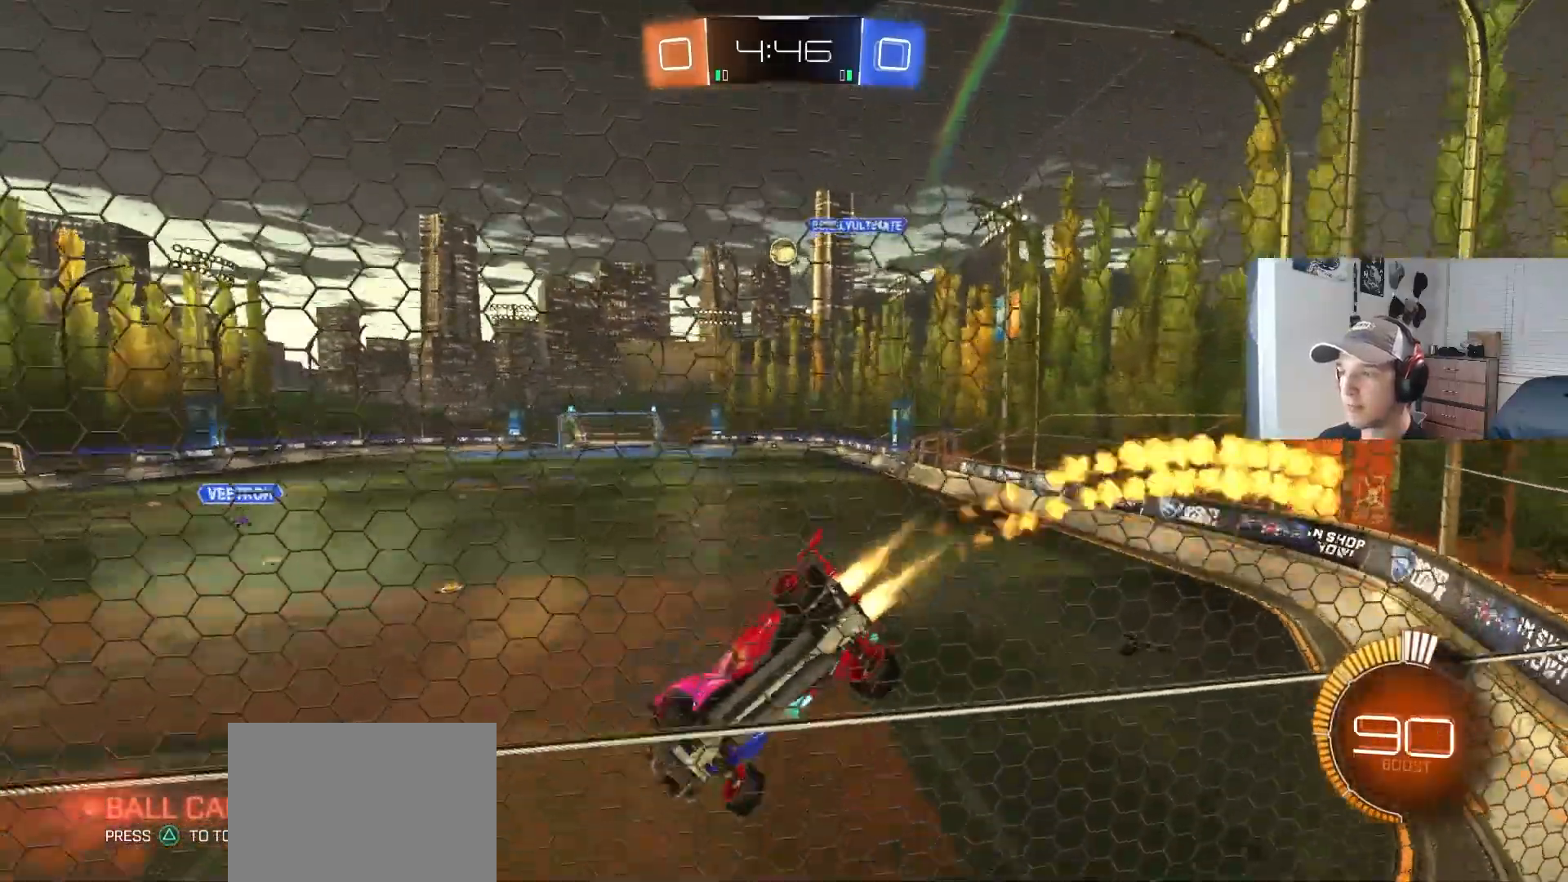
{"buttons": ["CIRCLE", "R2"], "left_stick": "center", "right_stick": "center", "events": [[17, "left_stick", "center"], [200, "CIRCLE", "up"], [317, "CIRCLE", "down"]]}
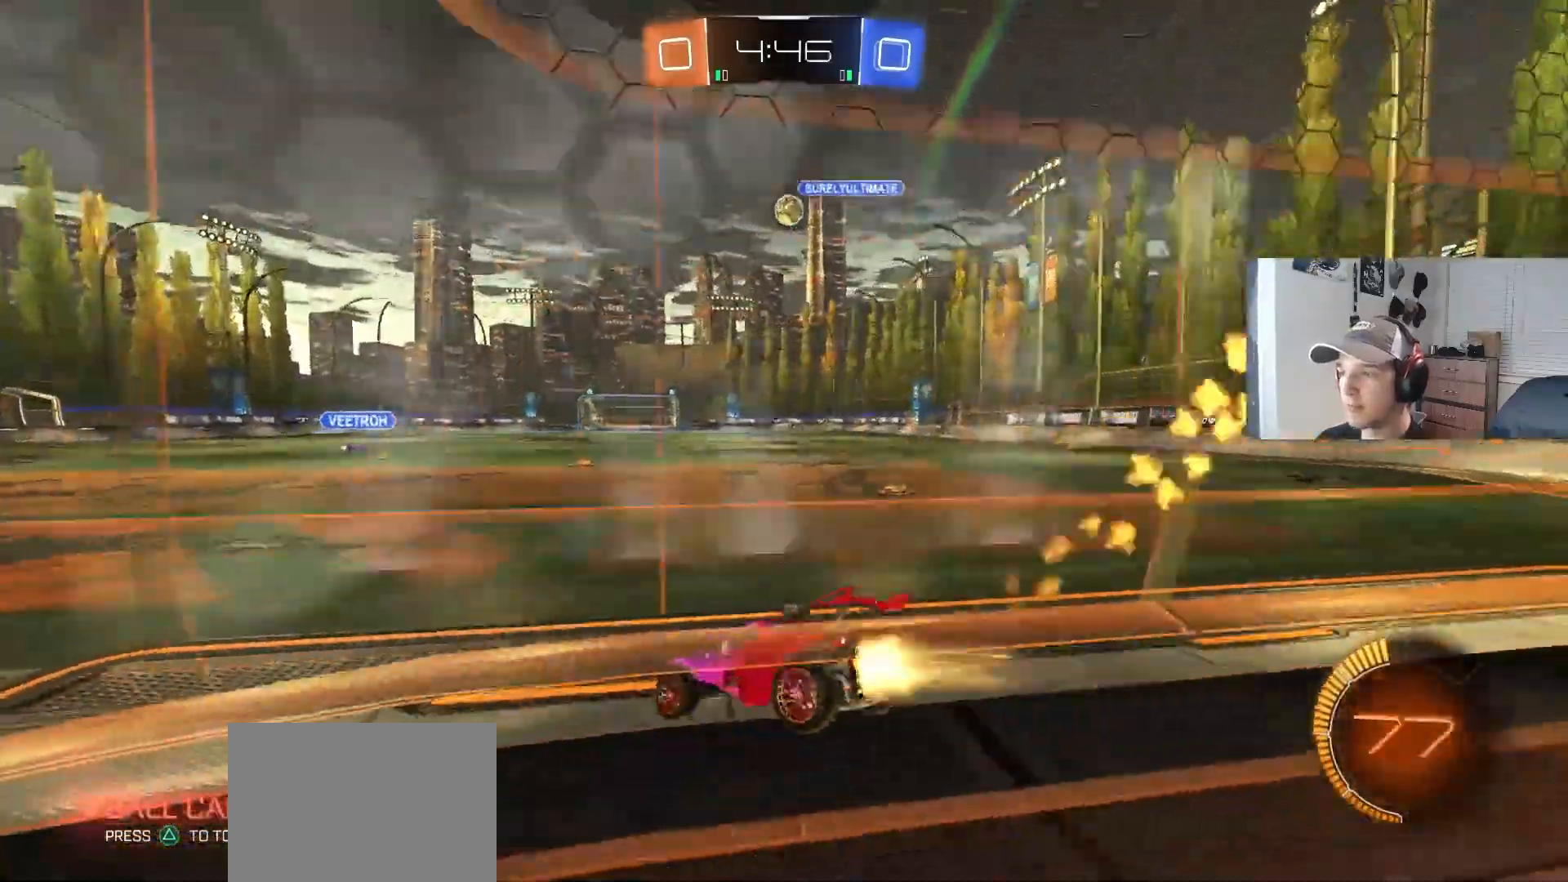
{"buttons": ["CIRCLE", "R2"], "left_stick": "down-right", "right_stick": "center", "events": [[167, "left_stick", "right"], [317, "left_stick", "center"], [400, "left_stick", "down-right"]]}
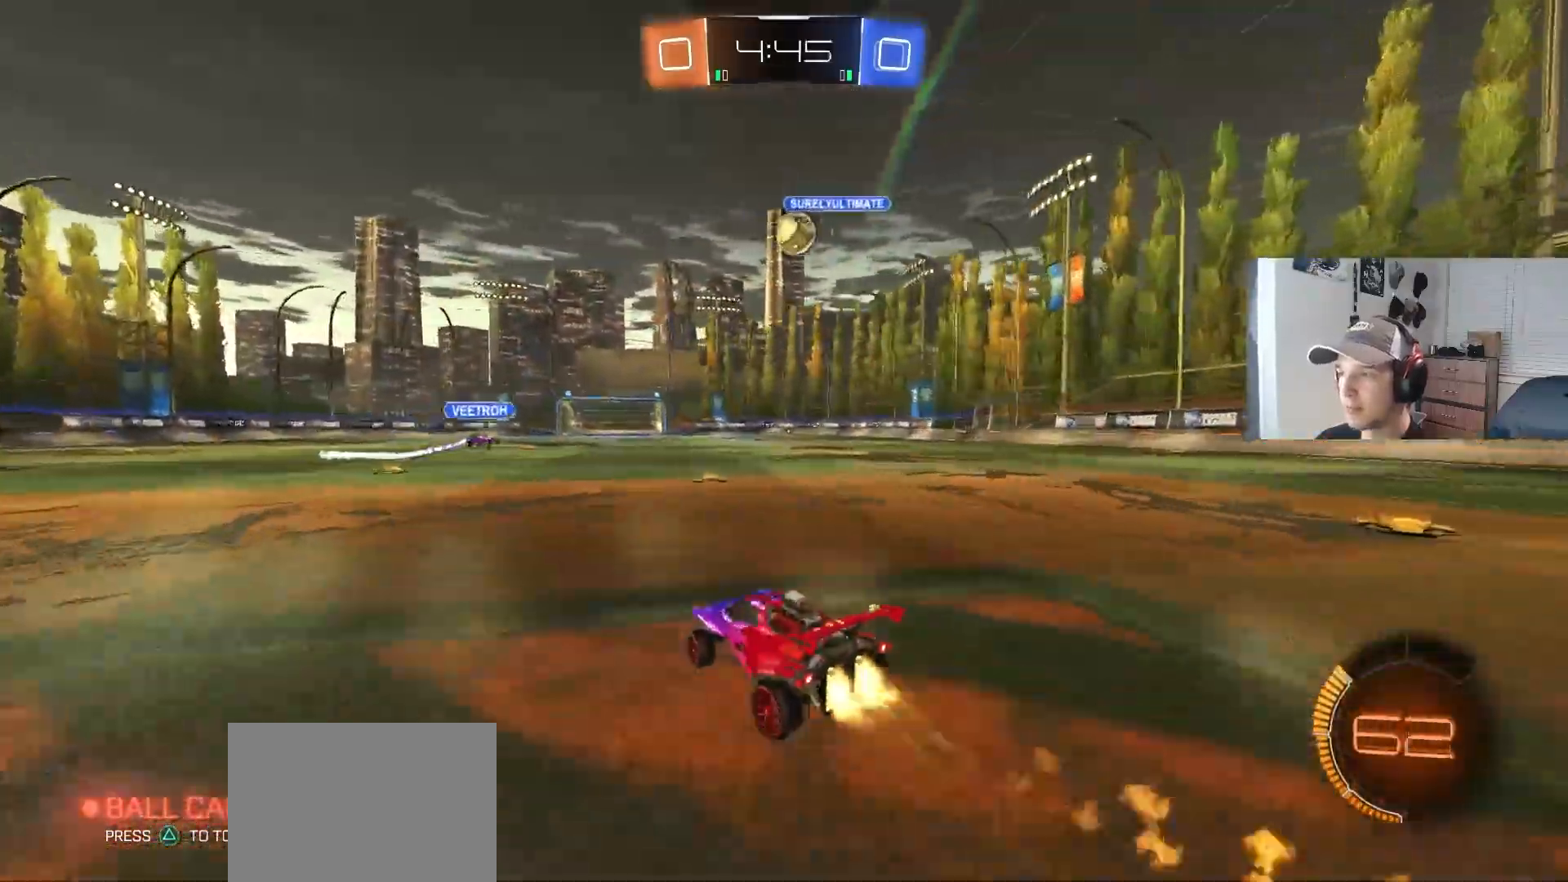
{"buttons": ["CROSS", "CIRCLE", "R2"], "left_stick": "center", "right_stick": "center", "events": [[150, "CROSS", "down"], [400, "CROSS", "up"], [417, "left_stick", "center"], [500, "CROSS", "down"]]}
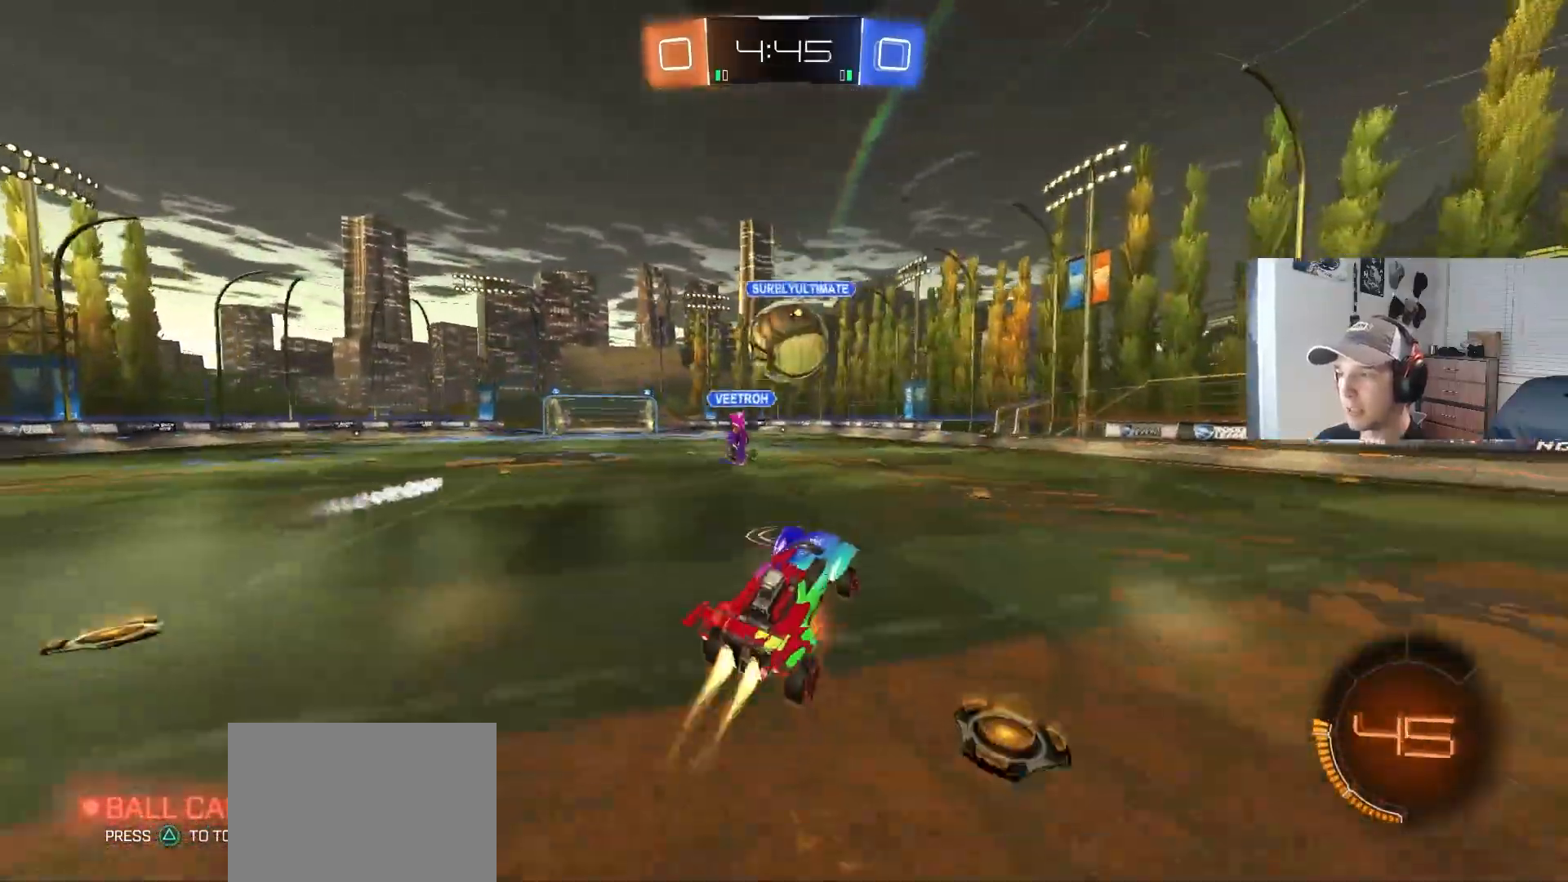
{"buttons": ["R1"], "left_stick": "right", "right_stick": "center", "events": [[117, "left_stick", "up"], [133, "CROSS", "up"], [150, "CIRCLE", "up"], [217, "R1", "down"], [217, "left_stick", "up-right"], [350, "R2", "up"], [383, "left_stick", "right"]]}
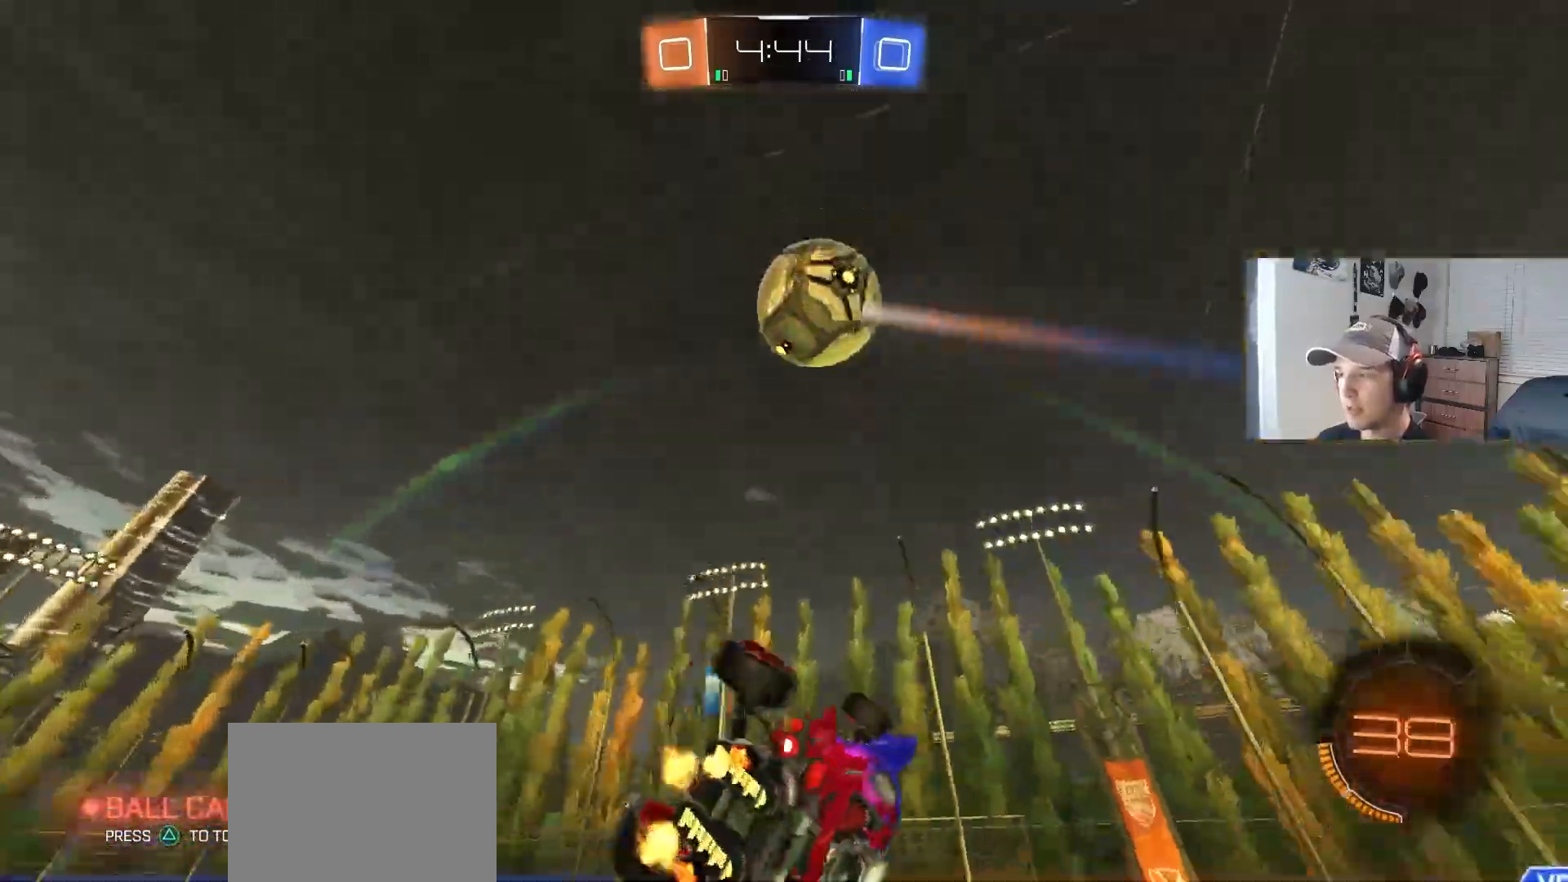
{"buttons": ["CIRCLE", "R1", "R2"], "left_stick": "center", "right_stick": "center", "events": [[83, "R2", "down"], [133, "left_stick", "down"], [283, "left_stick", "down-left"], [350, "CIRCLE", "down"], [400, "left_stick", "center"]]}
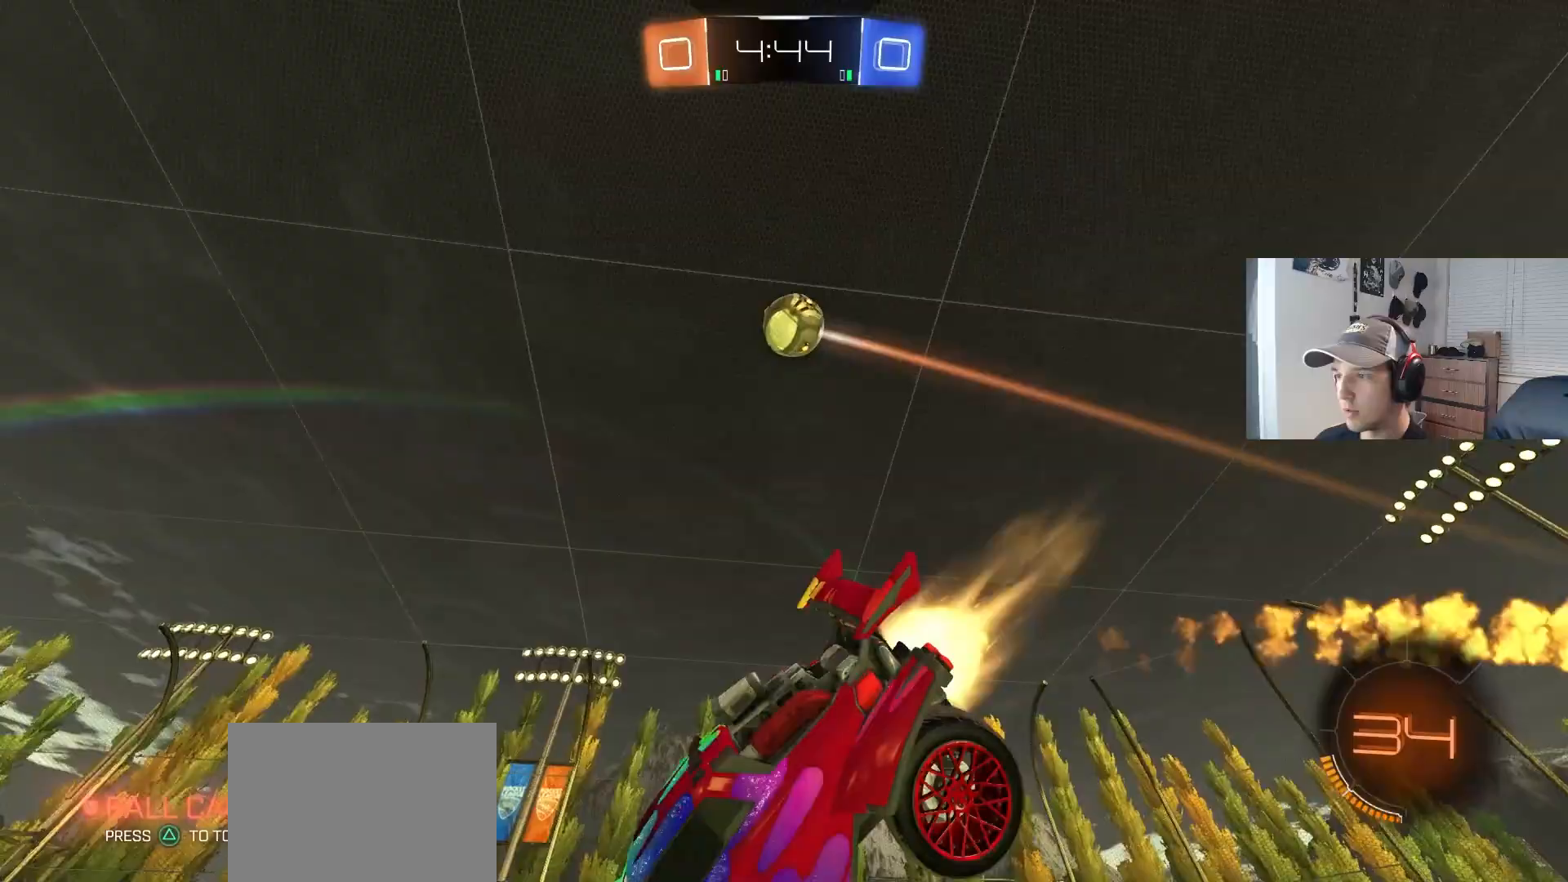
{"buttons": [], "left_stick": "center", "right_stick": "center", "events": [[83, "R1", "up"], [100, "CIRCLE", "up"], [233, "R2", "up"]]}
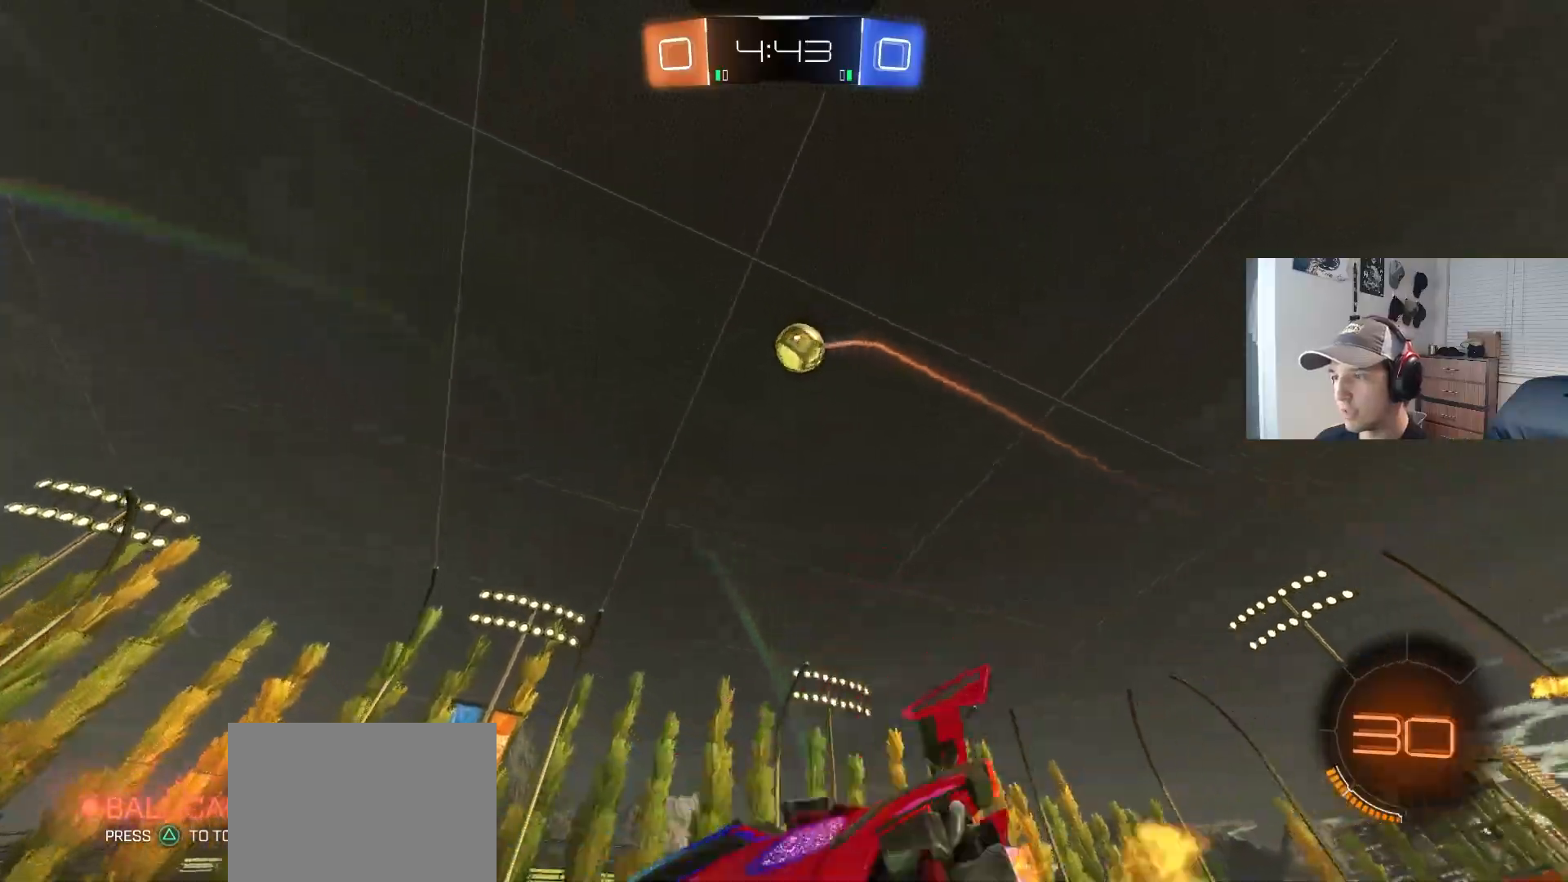
{"buttons": ["R2"], "left_stick": "left", "right_stick": "center", "events": [[200, "left_stick", "right"], [233, "R2", "down"], [283, "left_stick", "center"], [350, "R2", "up"], [483, "R2", "down"], [483, "left_stick", "left"]]}
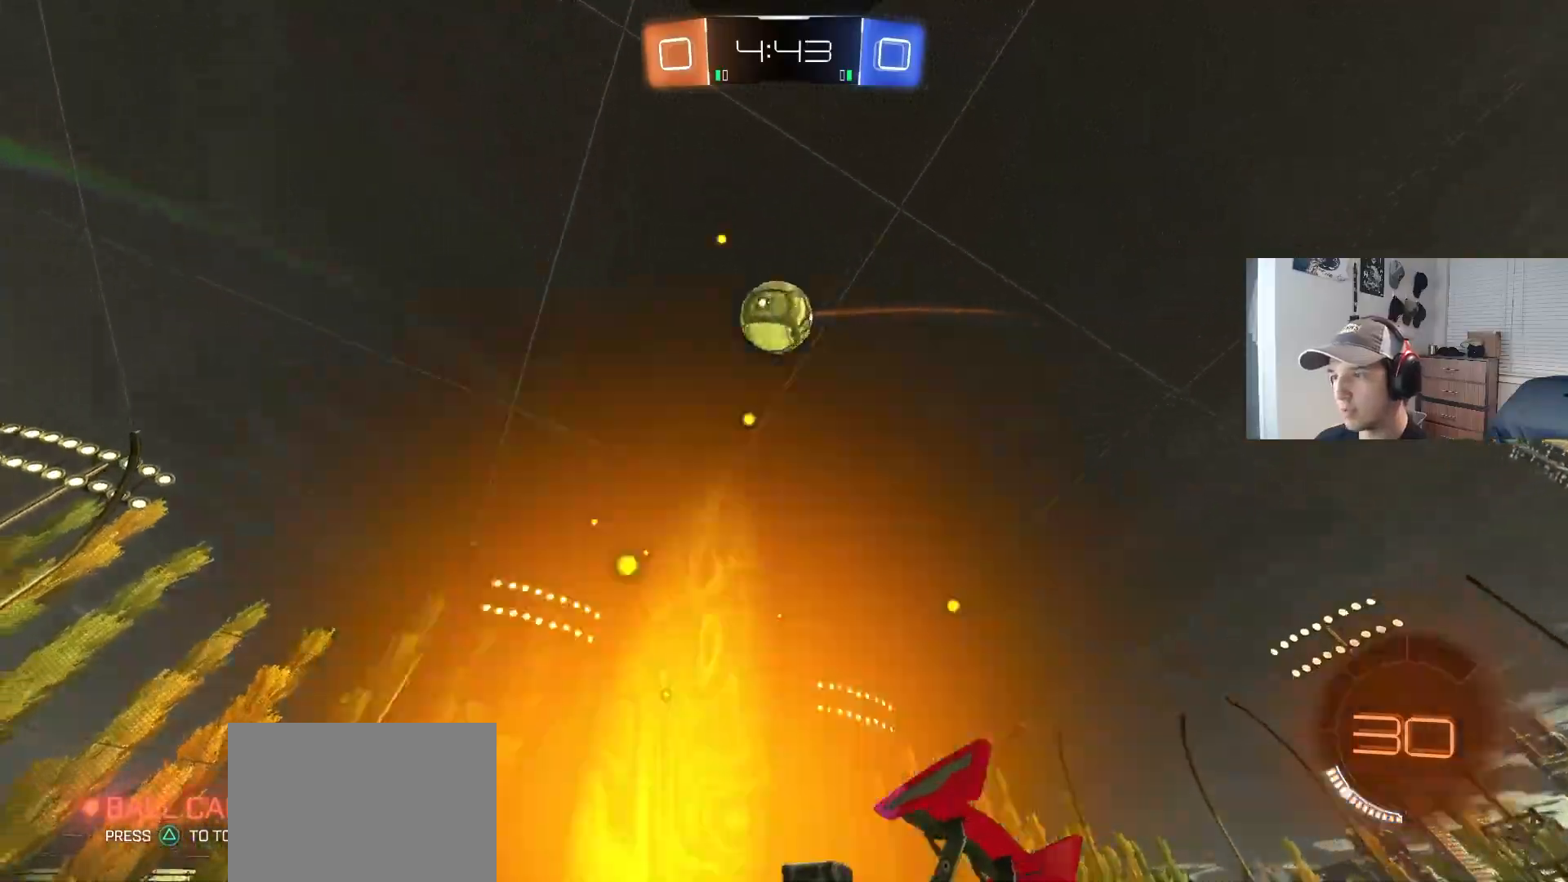
{"buttons": ["R2"], "left_stick": "center", "right_stick": "center", "events": [[117, "R2", "up"], [133, "left_stick", "center"], [283, "left_stick", "left"], [333, "R2", "down"], [467, "left_stick", "center"]]}
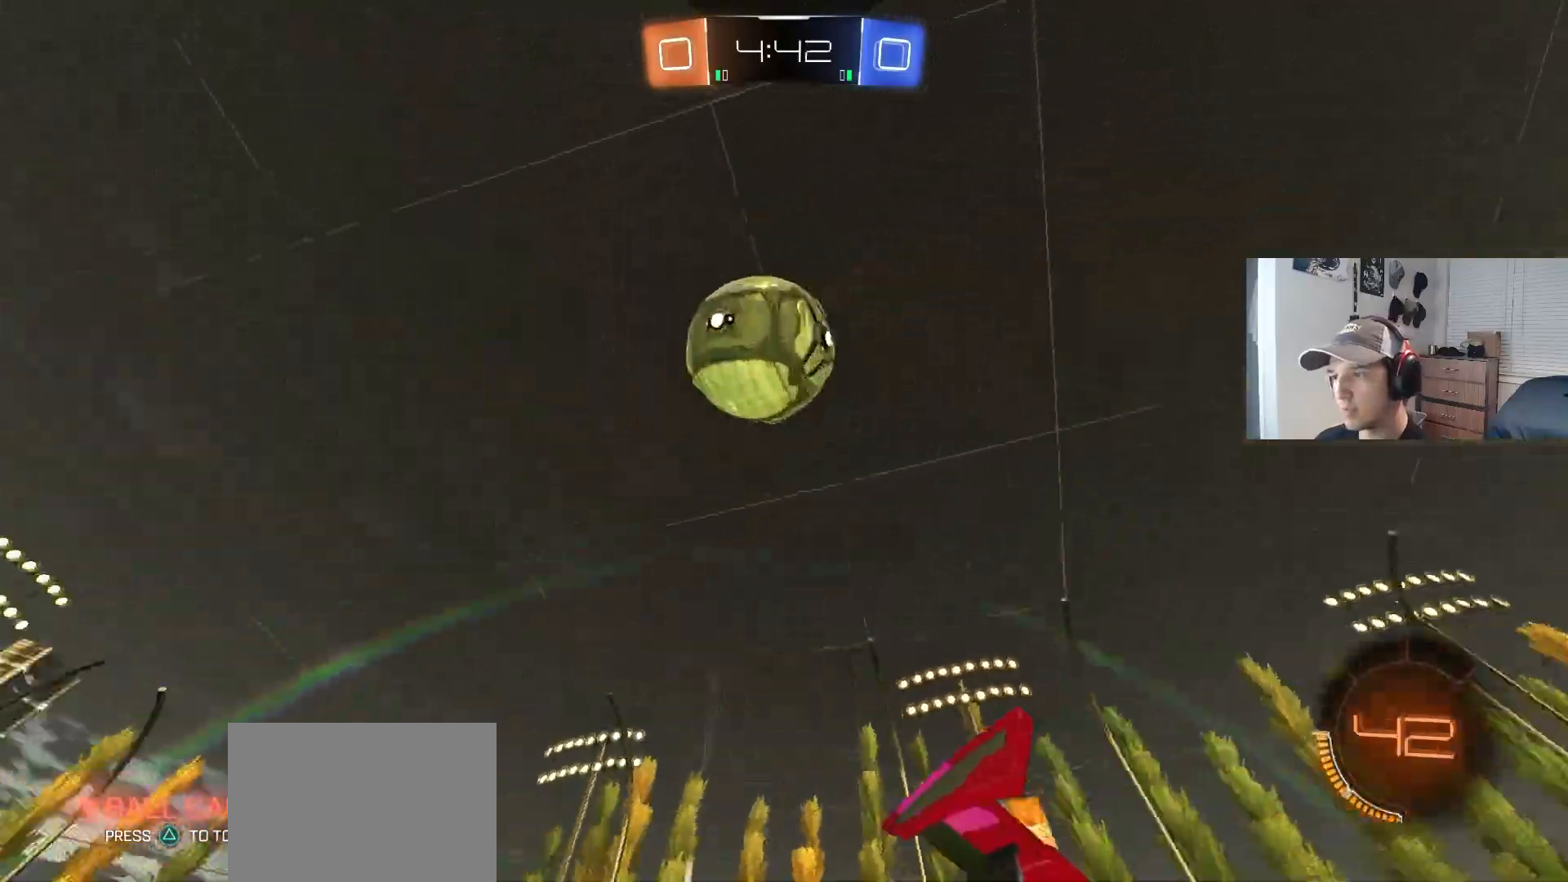
{"buttons": ["CIRCLE", "R2"], "left_stick": "left", "right_stick": "center", "events": [[167, "left_stick", "right"], [233, "CIRCLE", "down"], [233, "left_stick", "center"], [300, "TRIANGLE", "down"], [300, "left_stick", "left"], [367, "TRIANGLE", "up"]]}
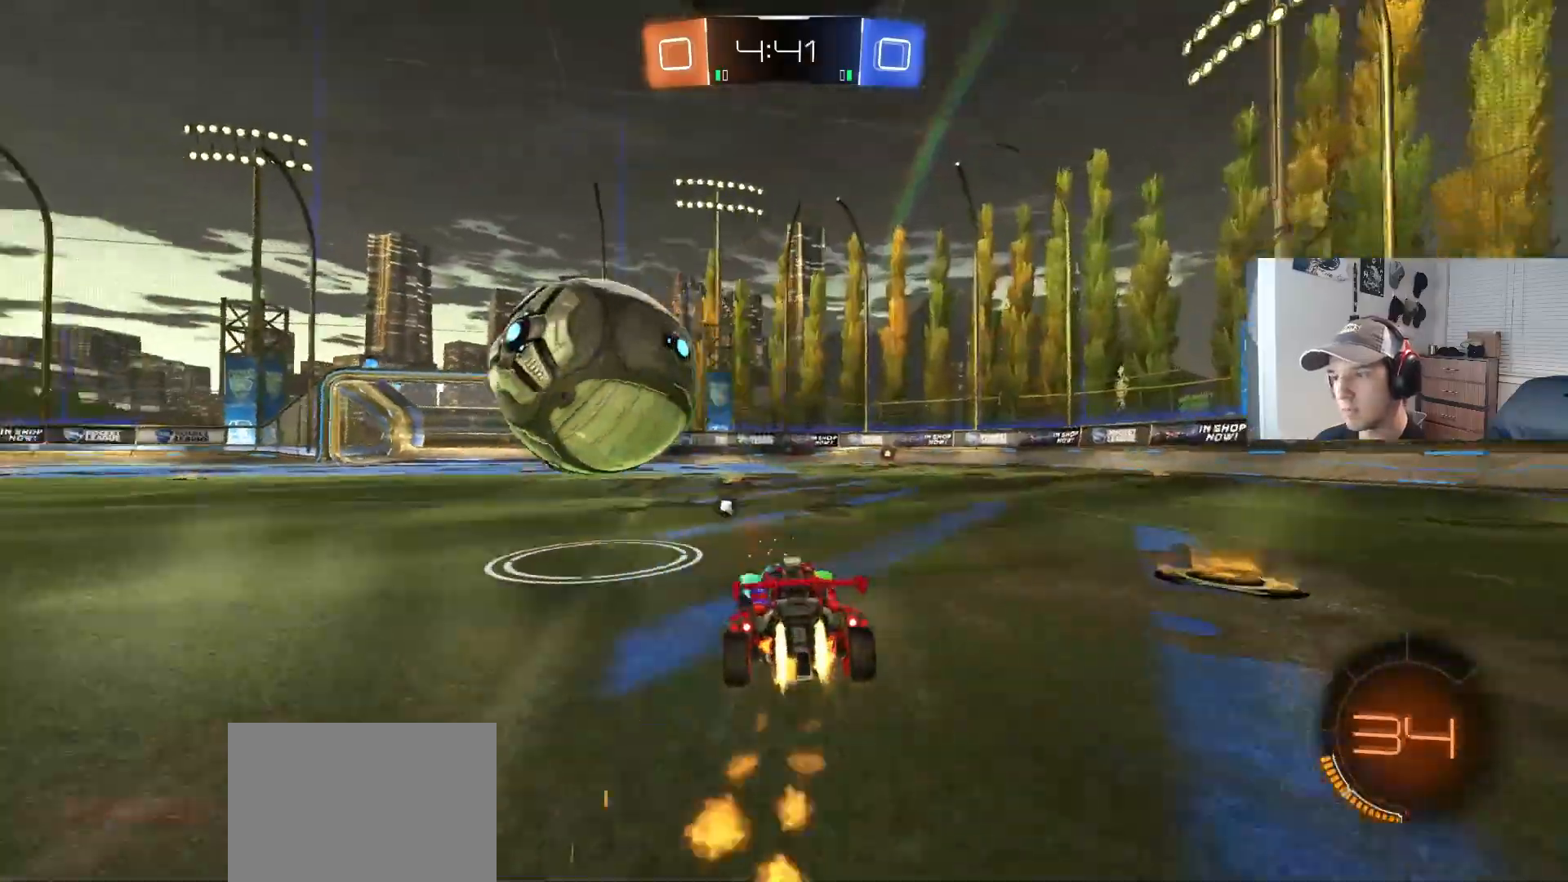
{"buttons": ["CIRCLE", "TRIANGLE", "R2"], "left_stick": "center", "right_stick": "center", "events": [[50, "left_stick", "center"], [417, "TRIANGLE", "down"], [417, "left_stick", "right"], [483, "left_stick", "center"]]}
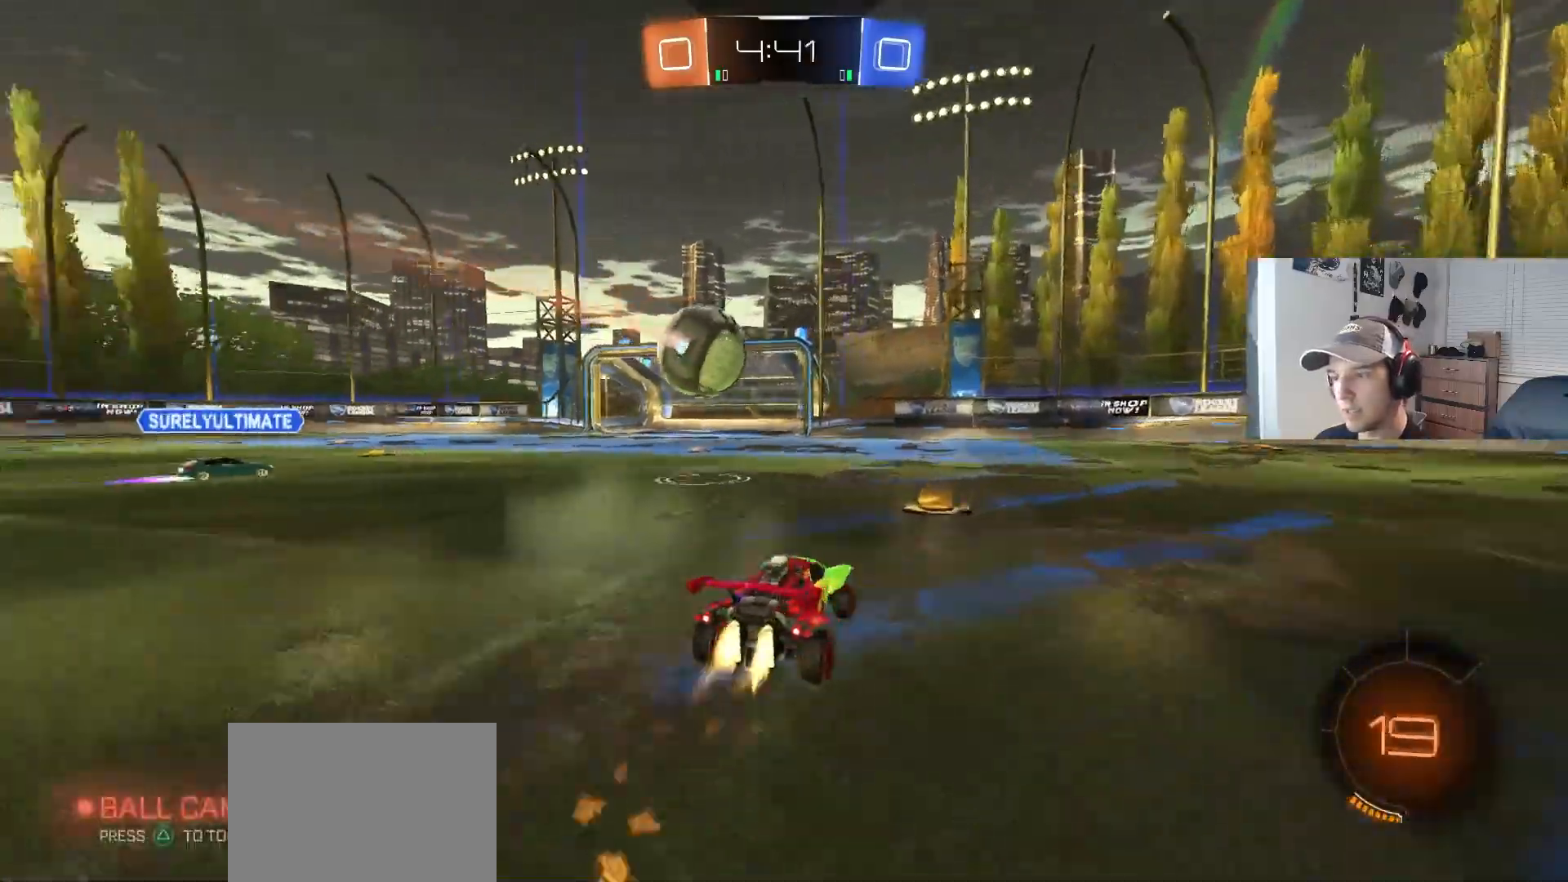
{"buttons": ["R2"], "left_stick": "left", "right_stick": "center", "events": [[17, "TRIANGLE", "up"], [33, "left_stick", "left"], [117, "left_stick", "center"], [233, "left_stick", "left"], [417, "CIRCLE", "up"]]}
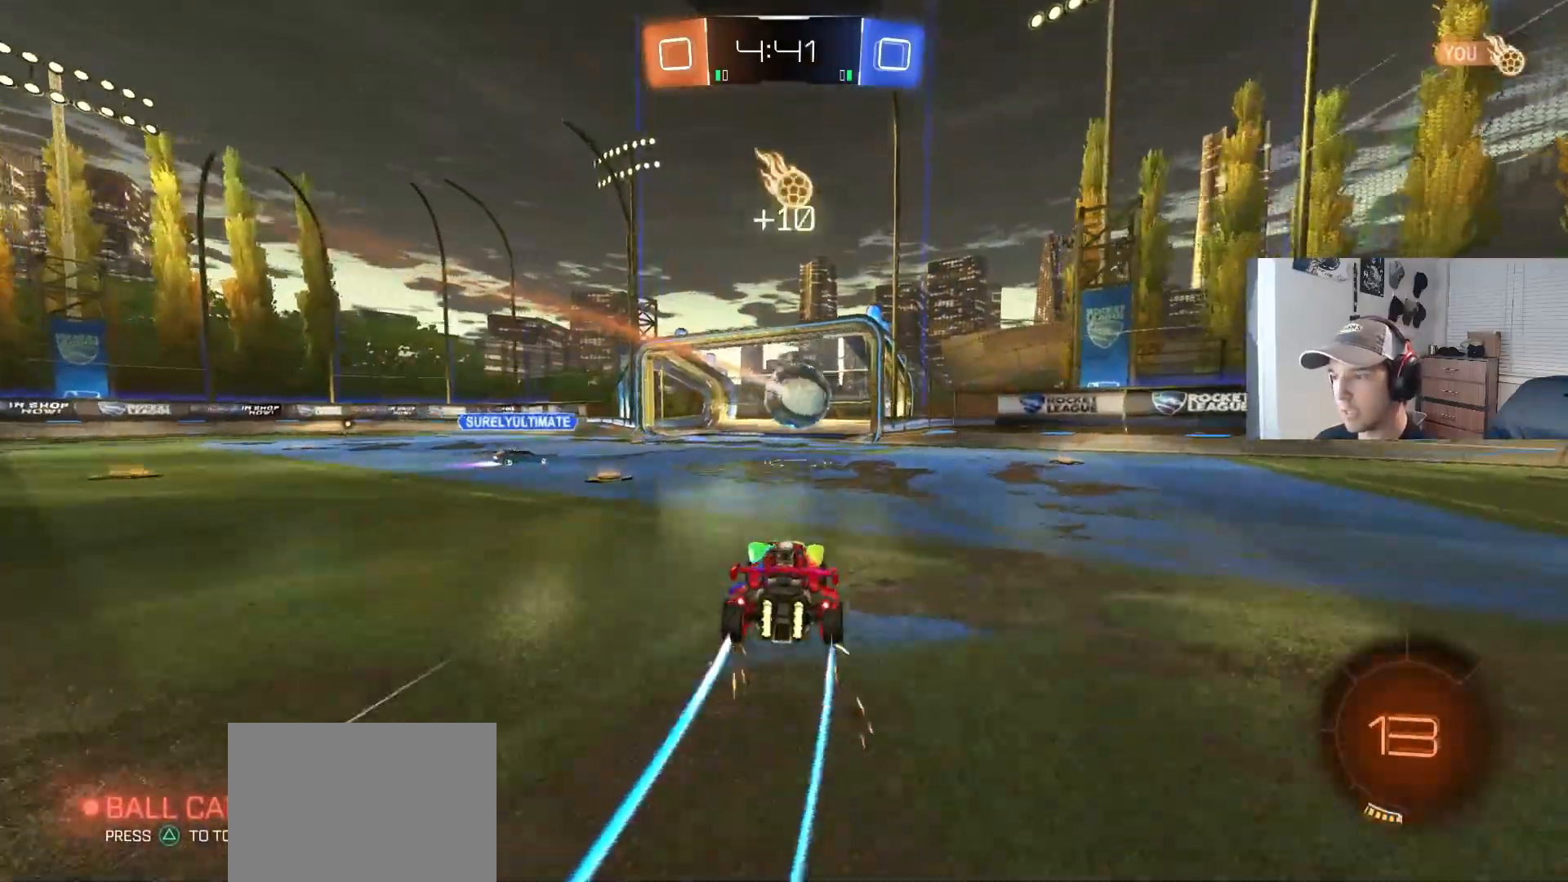
{"buttons": ["L2"], "left_stick": "down-left", "right_stick": "center", "events": [[117, "left_stick", "center"], [167, "R2", "up"], [217, "L2", "down"], [467, "left_stick", "down-left"]]}
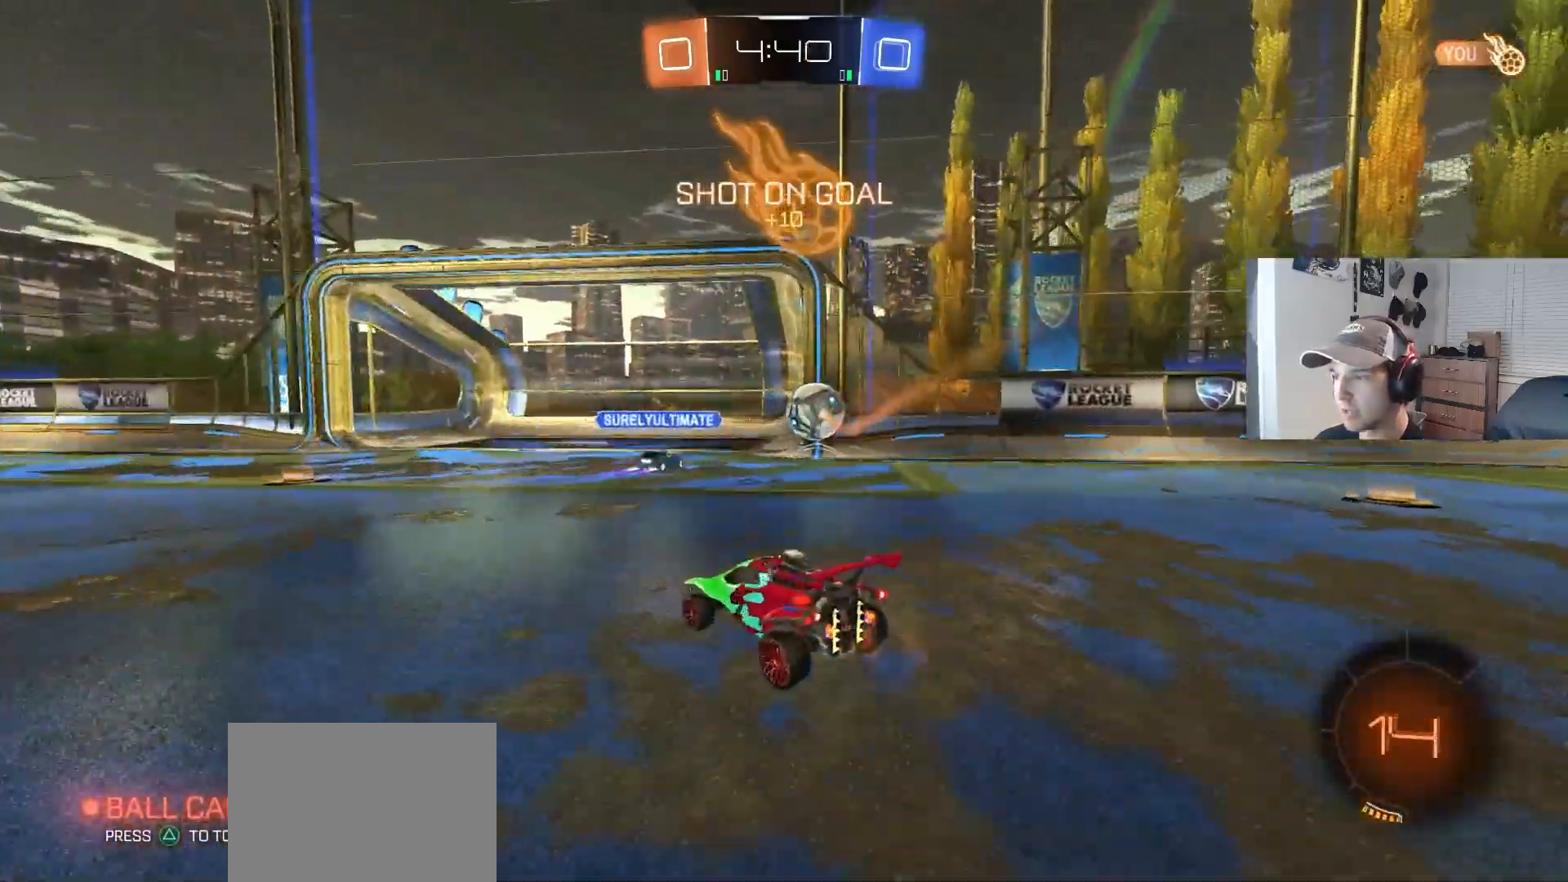
{"buttons": ["CROSS", "R2"], "left_stick": "down-right", "right_stick": "center", "events": [[50, "left_stick", "down-right"], [183, "L2", "up"], [250, "left_stick", "center"], [267, "R2", "down"], [300, "left_stick", "down-right"], [350, "CROSS", "down"]]}
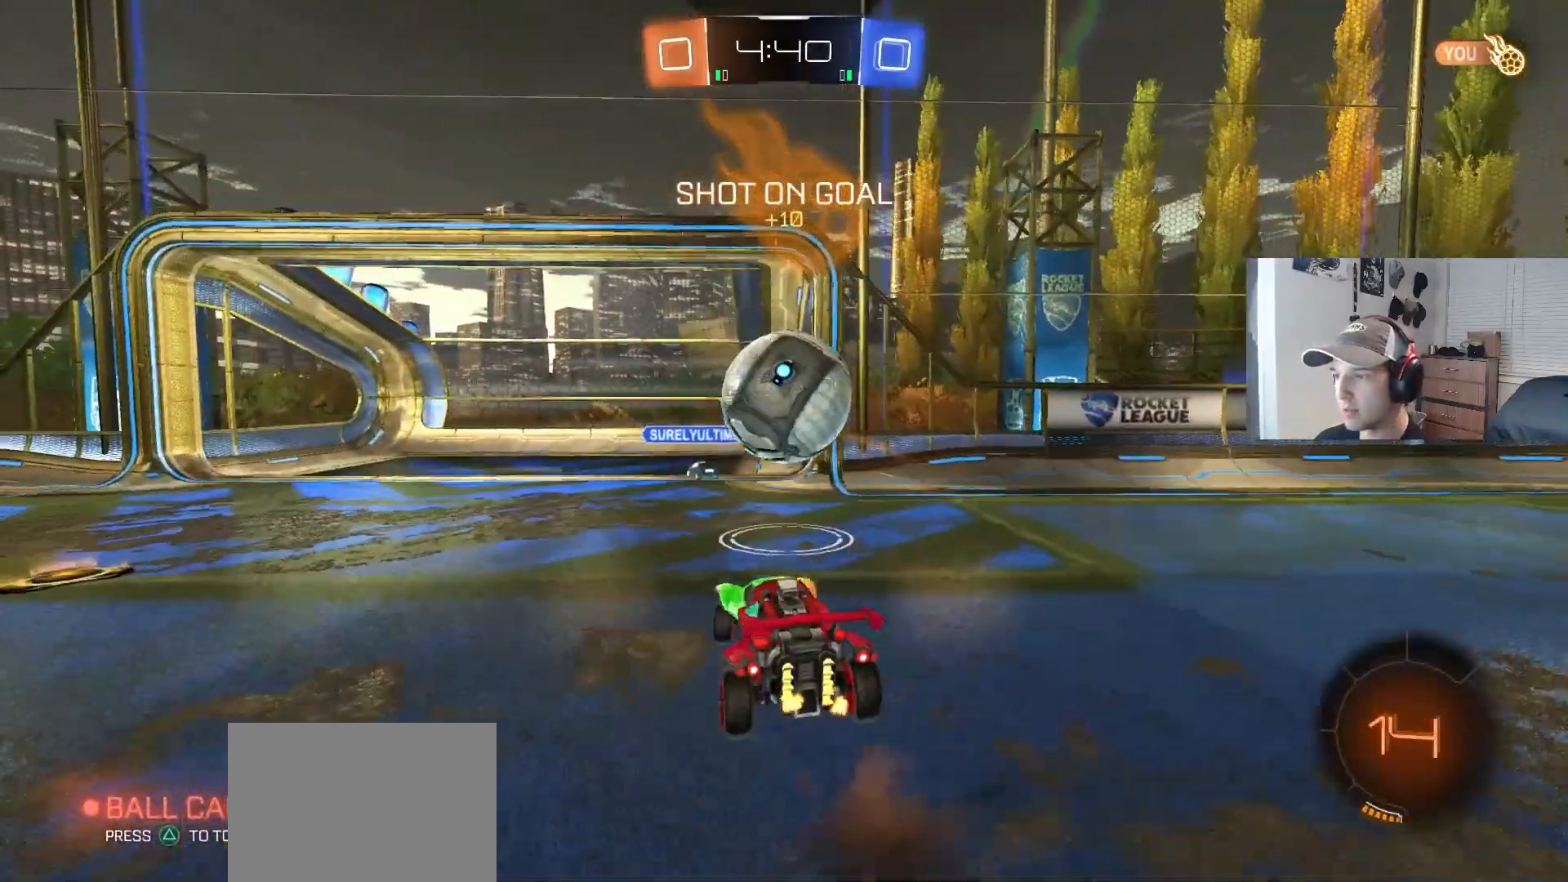
{"buttons": ["R1"], "left_stick": "down", "right_stick": "center", "events": [[17, "CROSS", "up"], [100, "left_stick", "up"], [117, "CROSS", "down"], [133, "CIRCLE", "down"], [183, "L3", "down"], [200, "R1", "down"], [267, "left_stick", "down"], [350, "CROSS", "up"], [383, "L3", "up"], [400, "CIRCLE", "up"], [450, "R2", "up"]]}
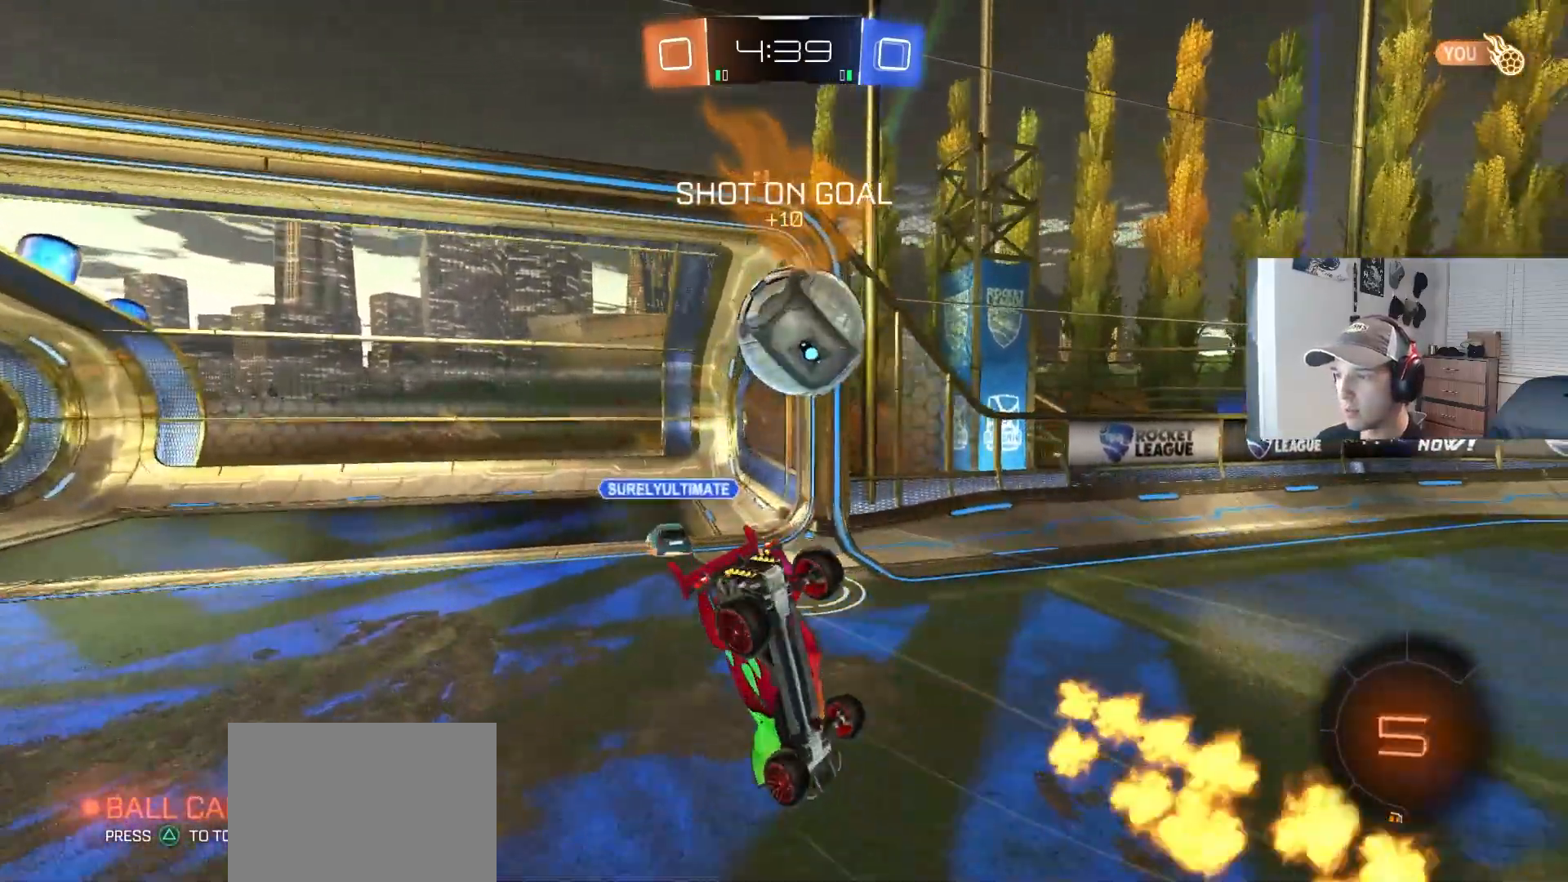
{"buttons": [], "left_stick": "center", "right_stick": "center", "events": [[33, "left_stick", "down-left"], [183, "R2", "down"], [217, "TRIANGLE", "down"], [250, "left_stick", "center"], [317, "R1", "up"], [333, "TRIANGLE", "up"], [417, "R2", "up"]]}